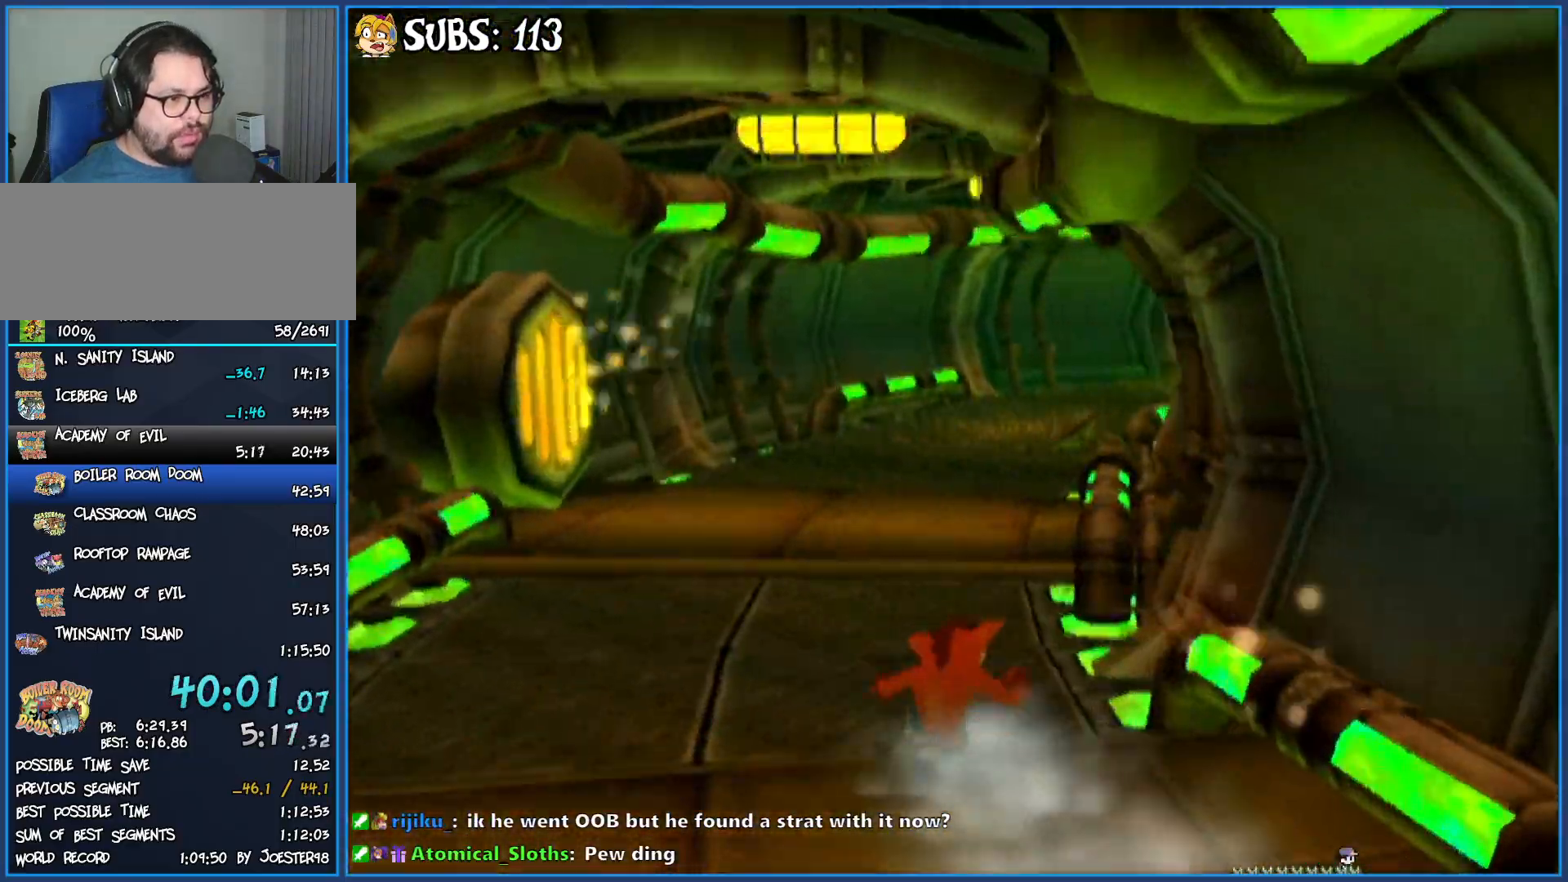
Gameplay with a controller (PlayStation layout); each line is a JSON object with the inputs held at the frame after it. "events" lists button and stick changes between this image and that frame as [ms after this image, input, new state], when the widget could be followed in between.
{"buttons": [], "left_stick": "up", "right_stick": "center", "events": [[100, "right_stick", "left"], [333, "right_stick", "center"]]}
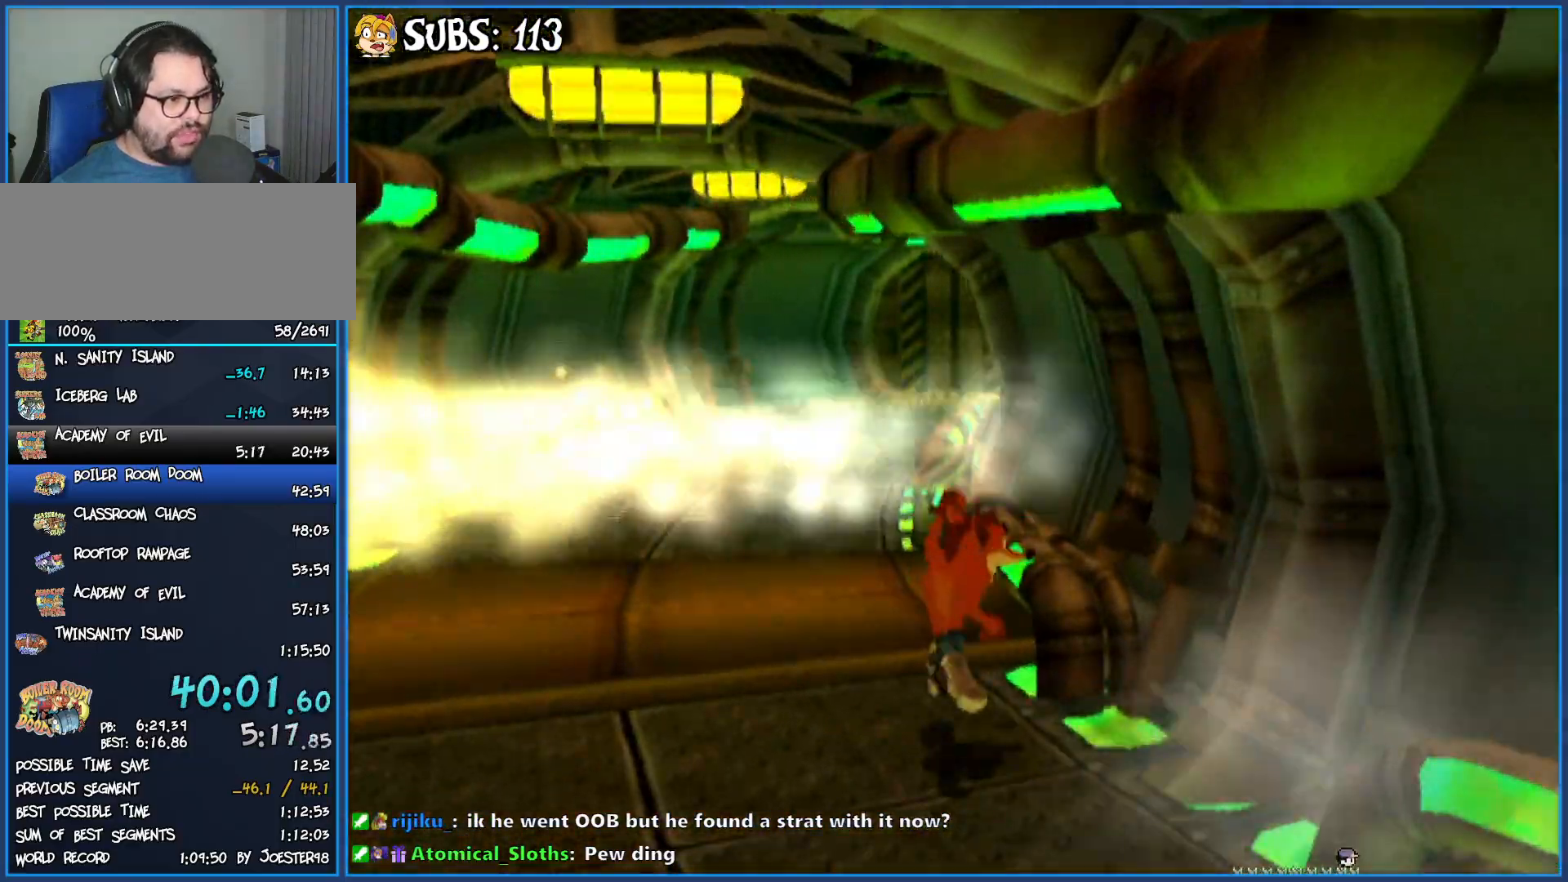
{"buttons": [], "left_stick": "up", "right_stick": "center", "events": [[50, "CIRCLE", "down"], [233, "CIRCLE", "up"], [317, "CROSS", "down"], [467, "CROSS", "up"]]}
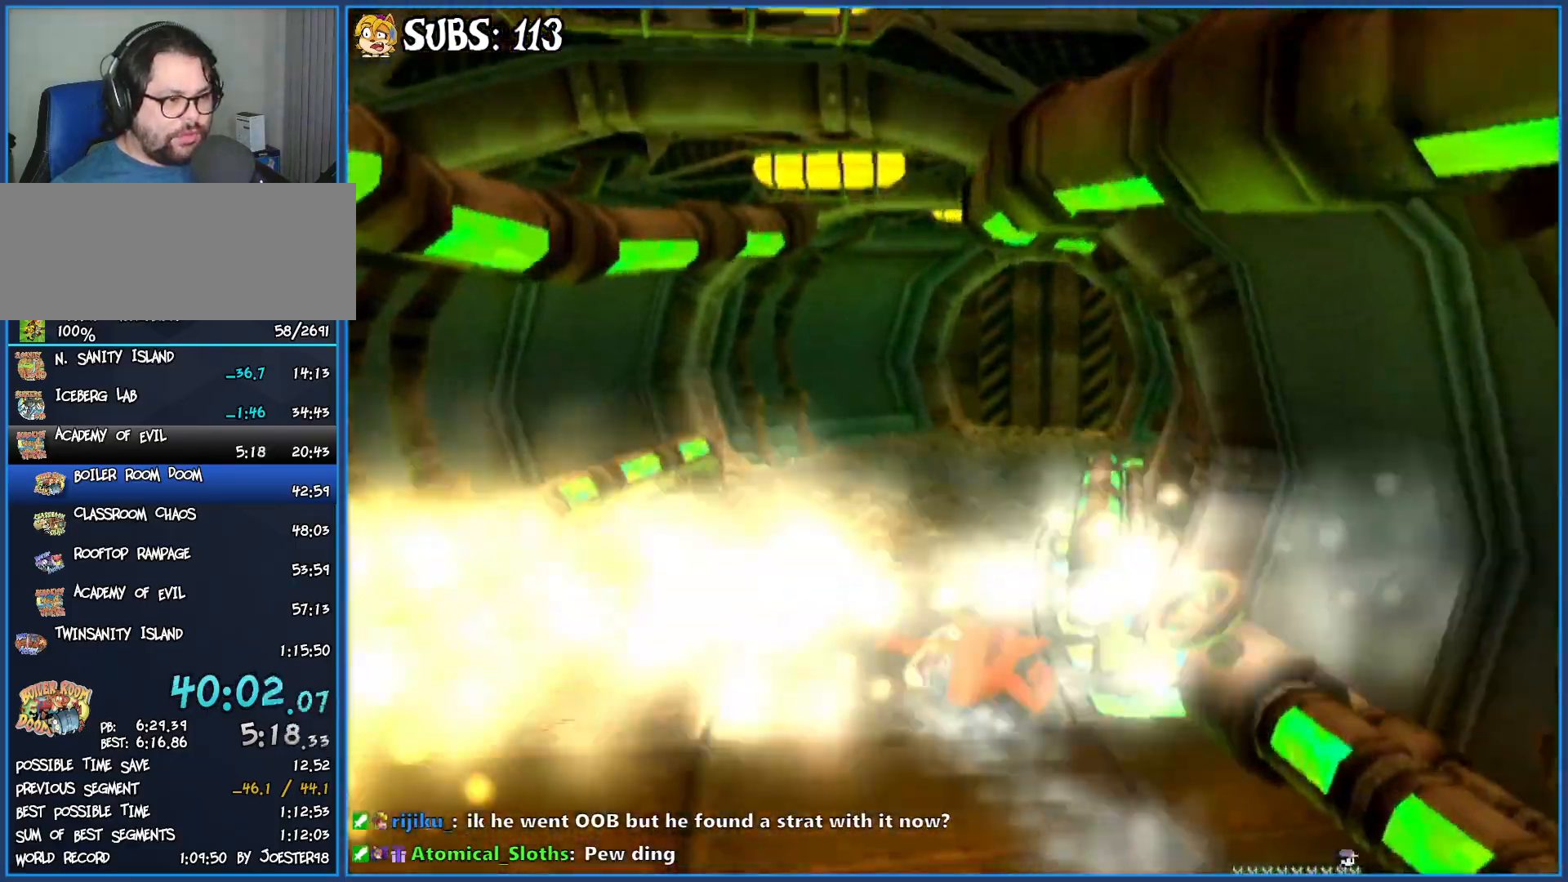
{"buttons": [], "left_stick": "up-left", "right_stick": "center", "events": [[67, "right_stick", "left"], [333, "left_stick", "up-left"], [383, "right_stick", "center"]]}
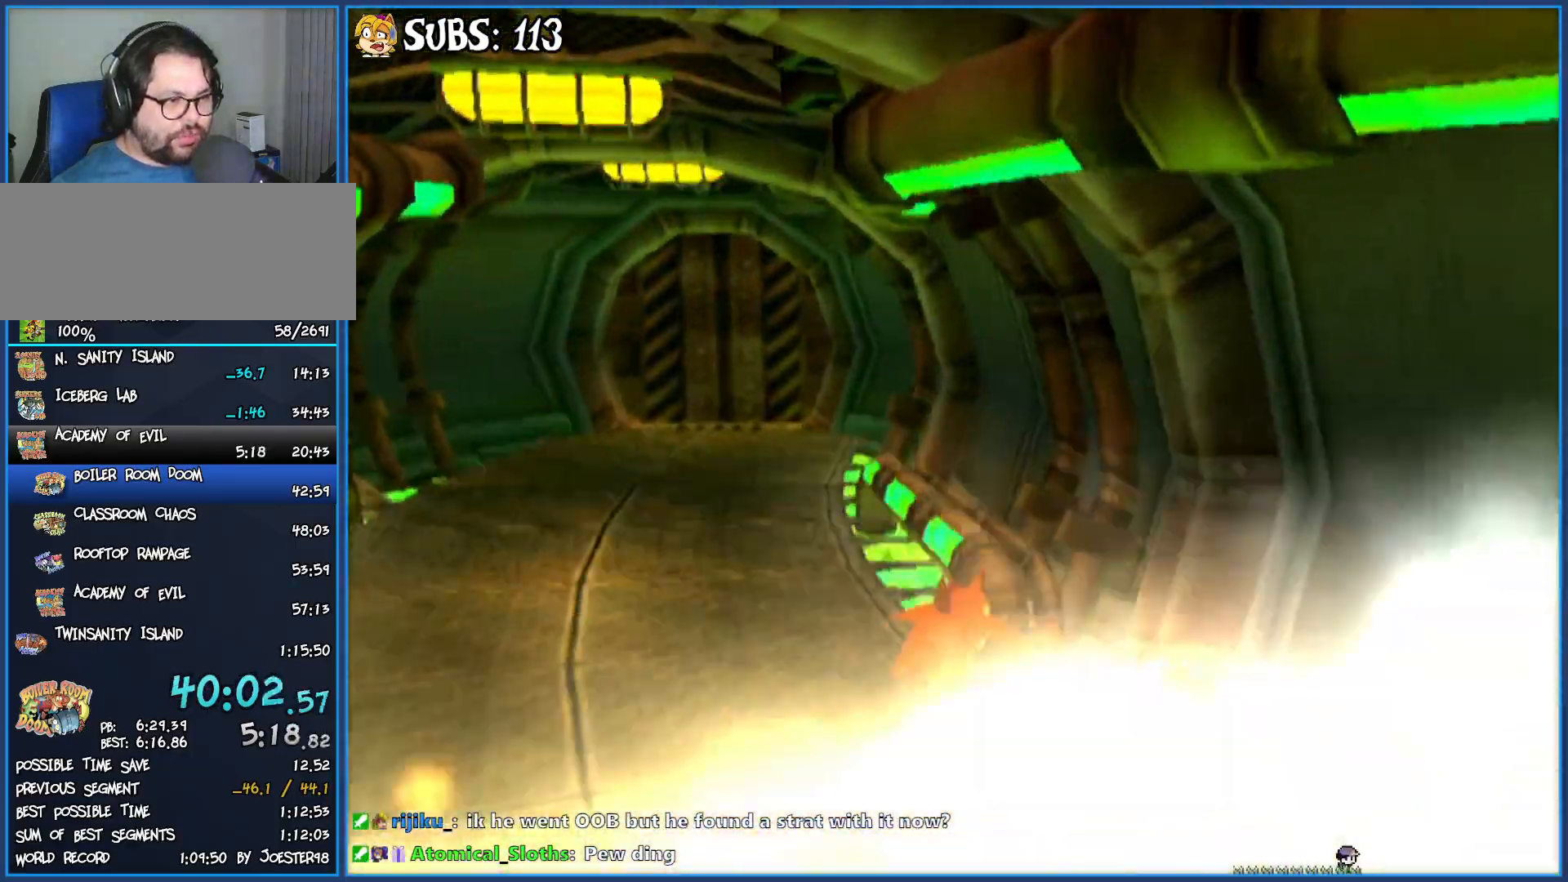
{"buttons": ["CIRCLE"], "left_stick": "up", "right_stick": "center", "events": [[367, "CIRCLE", "down"], [417, "left_stick", "up"]]}
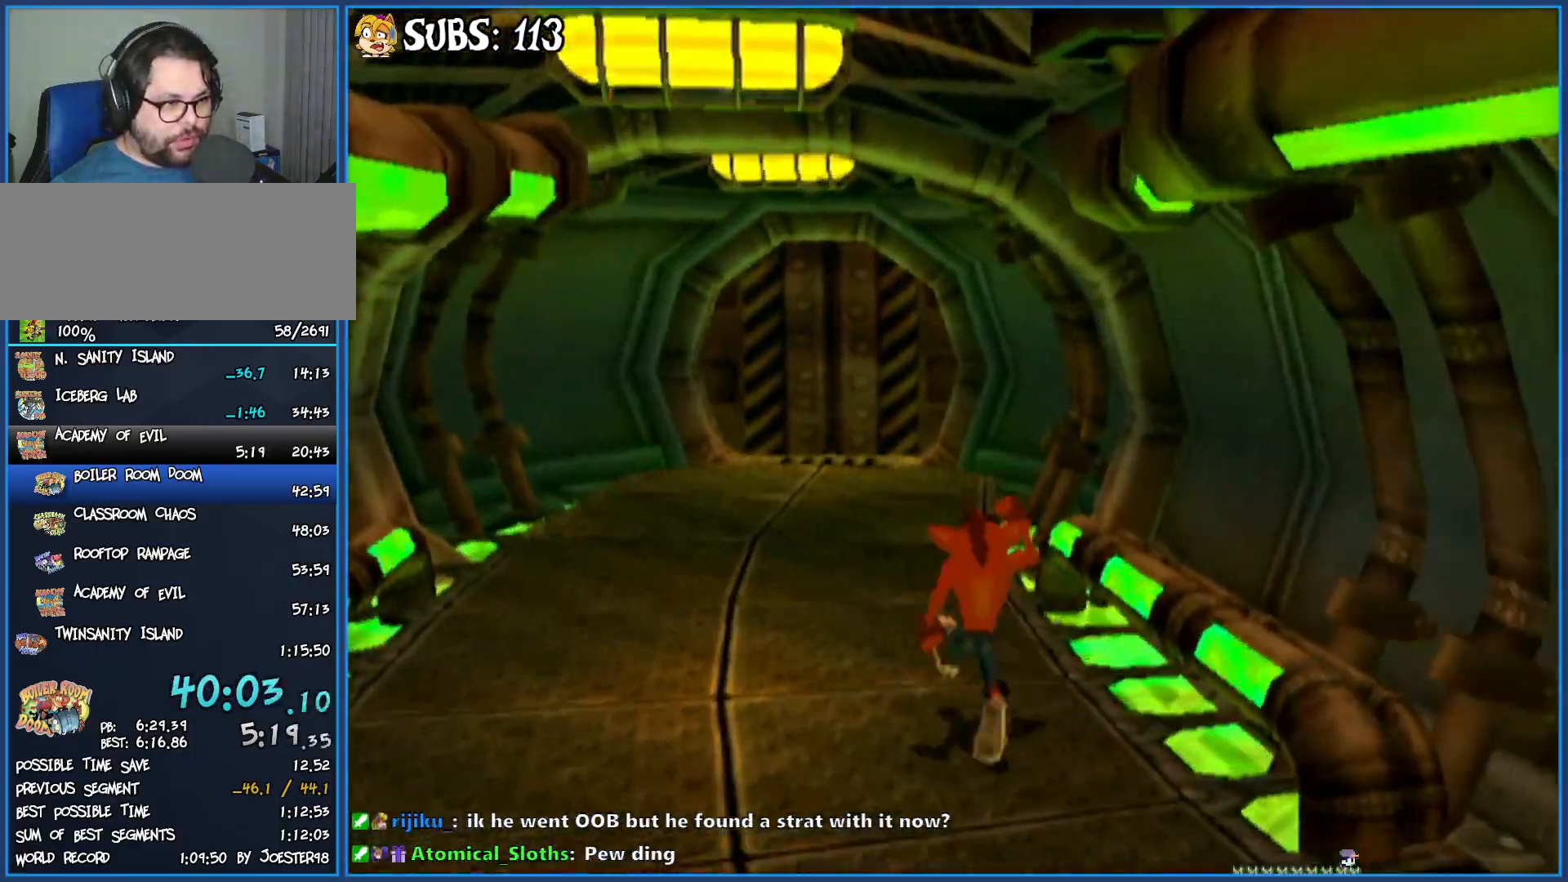
{"buttons": [], "left_stick": "up", "right_stick": "left", "events": [[33, "CIRCLE", "up"], [133, "CROSS", "down"], [233, "CROSS", "up"], [500, "right_stick", "left"]]}
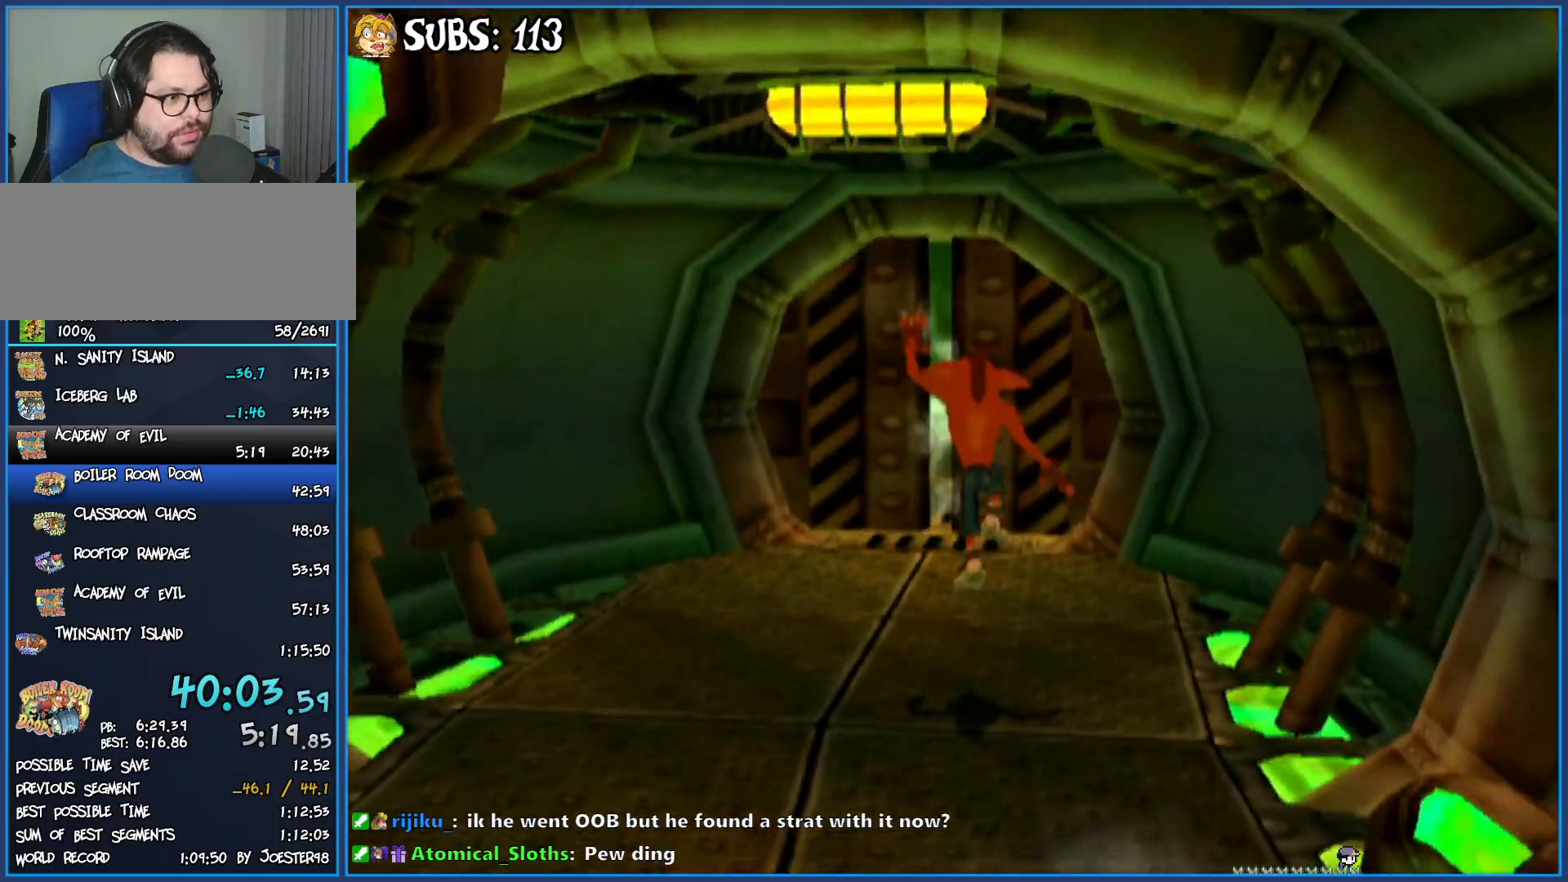
{"buttons": [], "left_stick": "up", "right_stick": "center", "events": [[150, "right_stick", "center"]]}
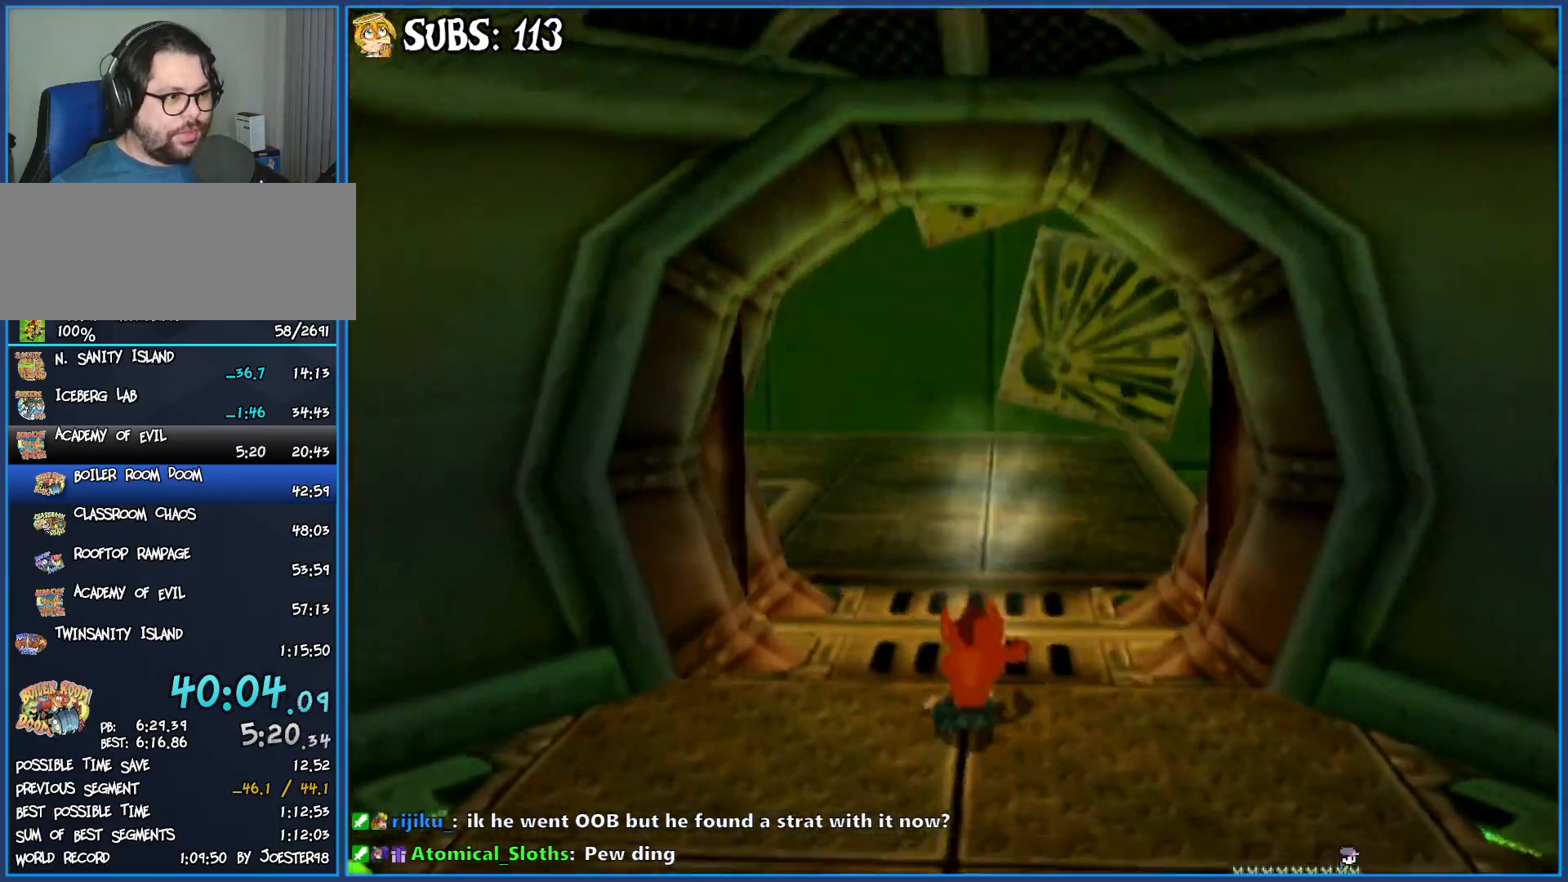
{"buttons": ["CROSS"], "left_stick": "up", "right_stick": "center", "events": [[117, "CIRCLE", "down"], [300, "CIRCLE", "up"], [400, "CROSS", "down"]]}
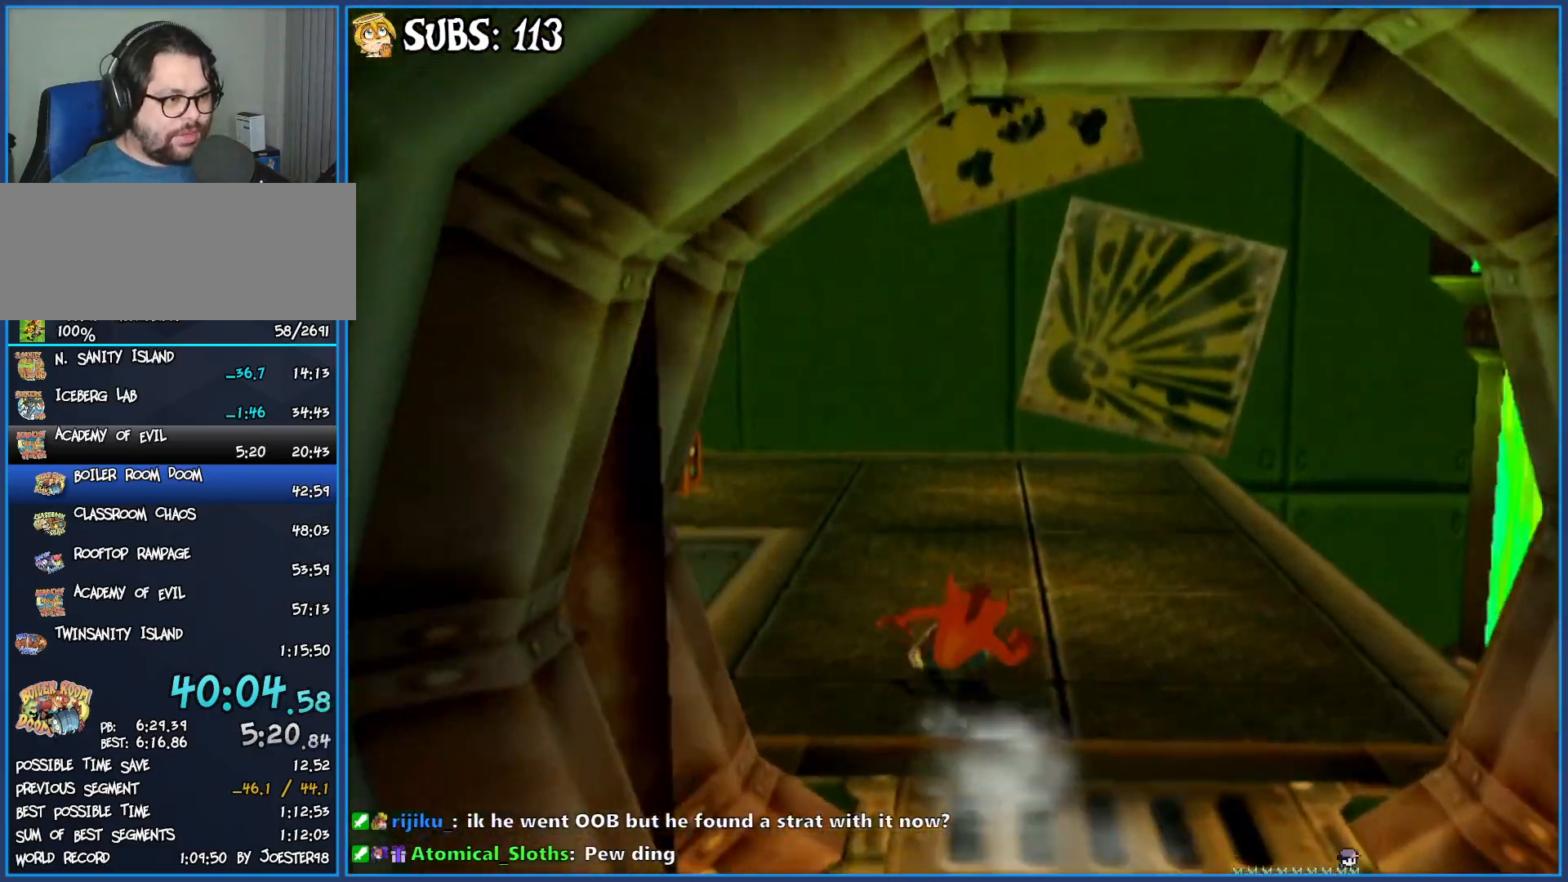
{"buttons": [], "left_stick": "up", "right_stick": "right", "events": [[50, "CROSS", "up"], [233, "right_stick", "right"]]}
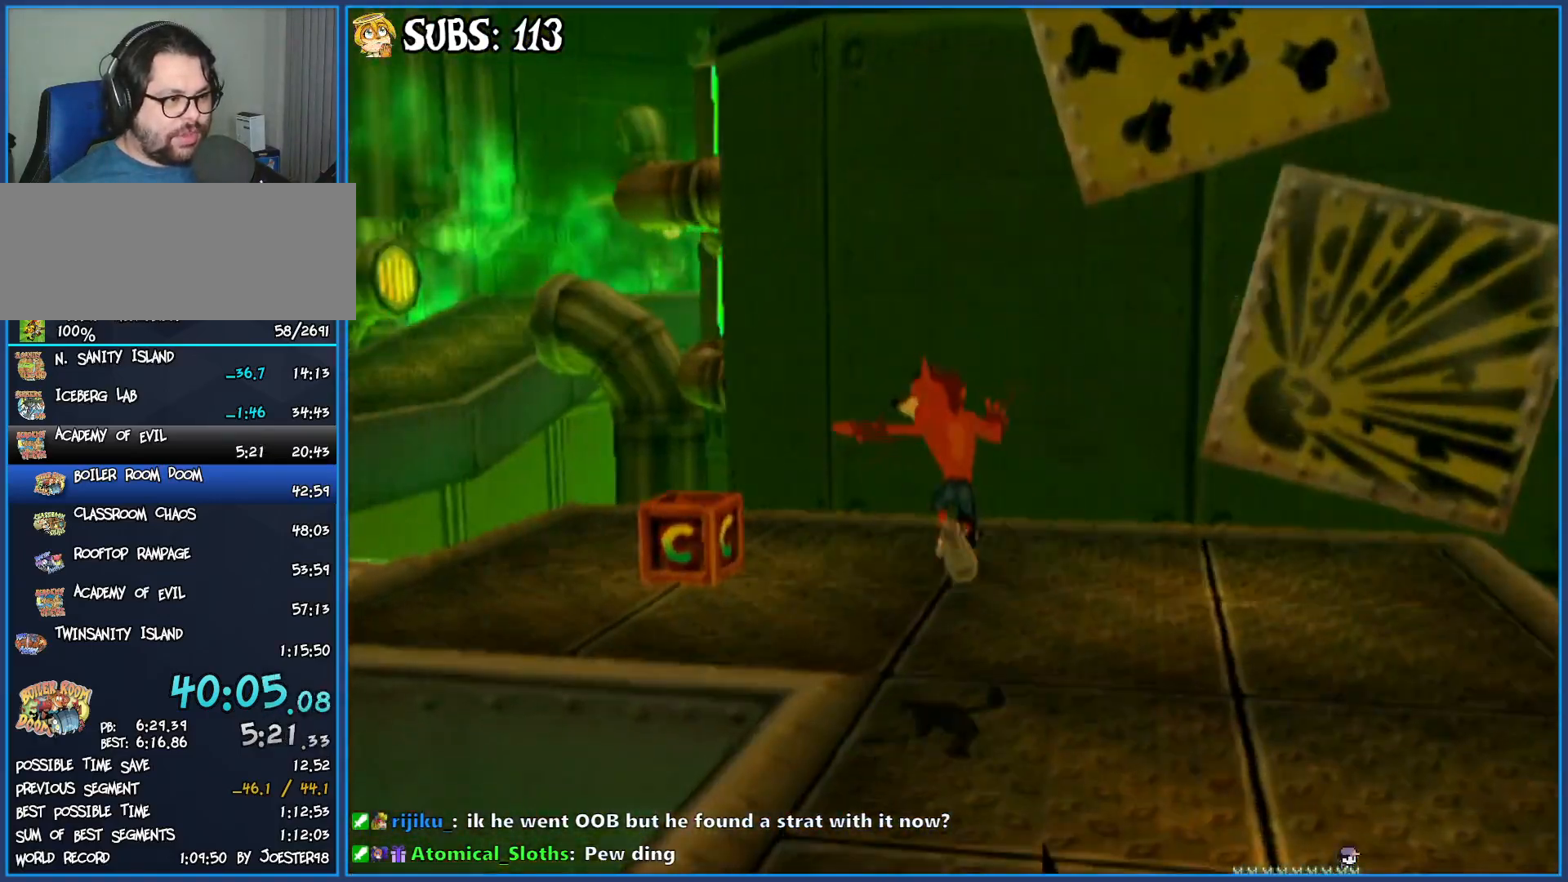
{"buttons": [], "left_stick": "up-left", "right_stick": "center", "events": [[83, "left_stick", "up-left"], [467, "right_stick", "center"]]}
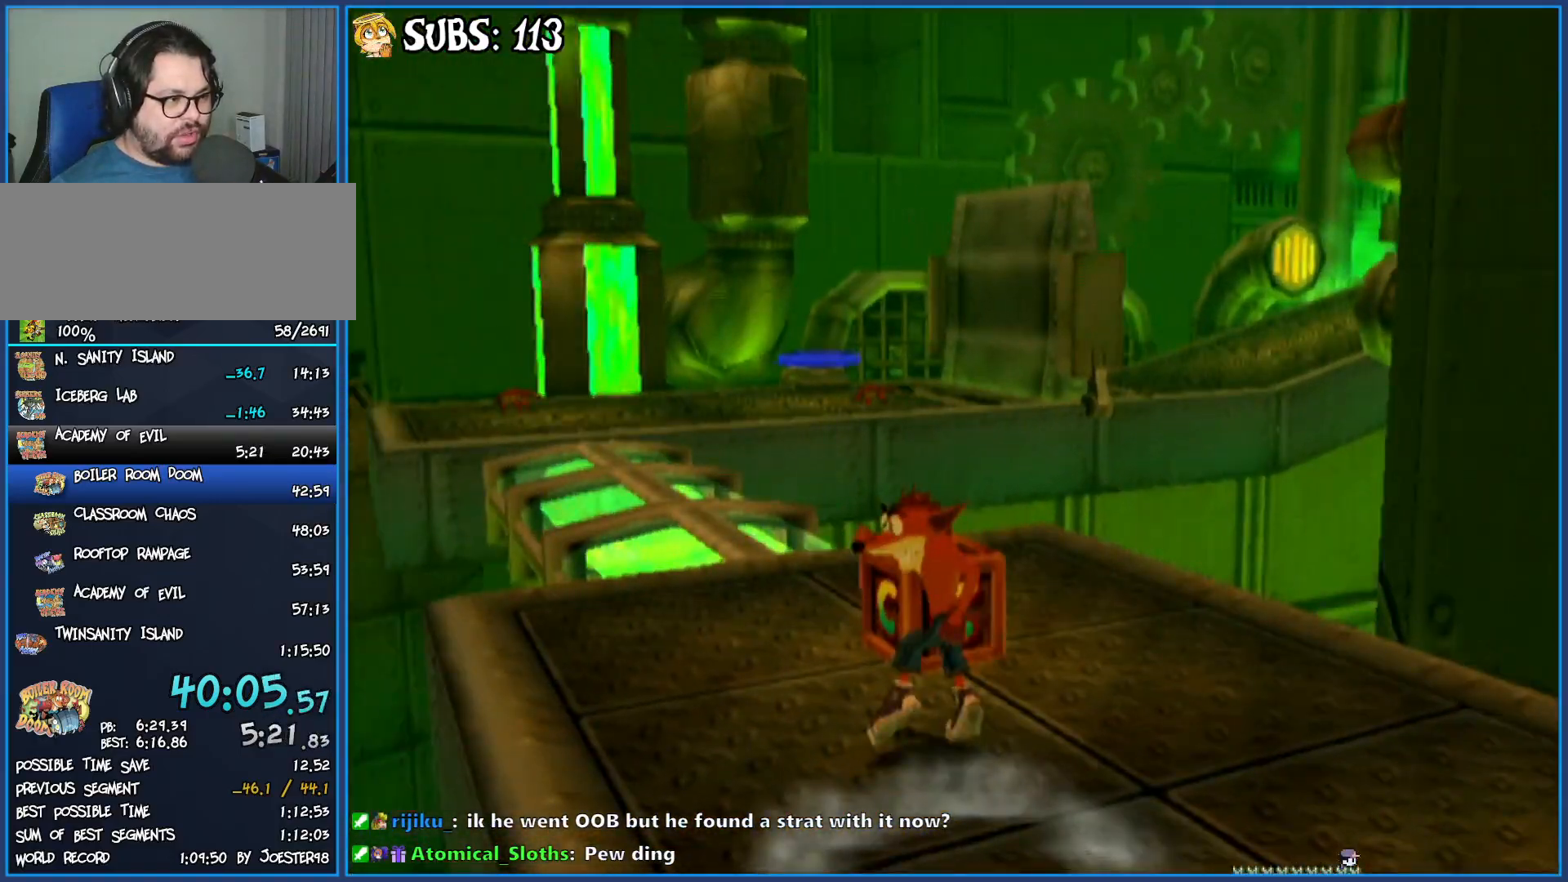
{"buttons": ["CIRCLE"], "left_stick": "up", "right_stick": "center", "events": [[33, "left_stick", "up"], [383, "CIRCLE", "down"]]}
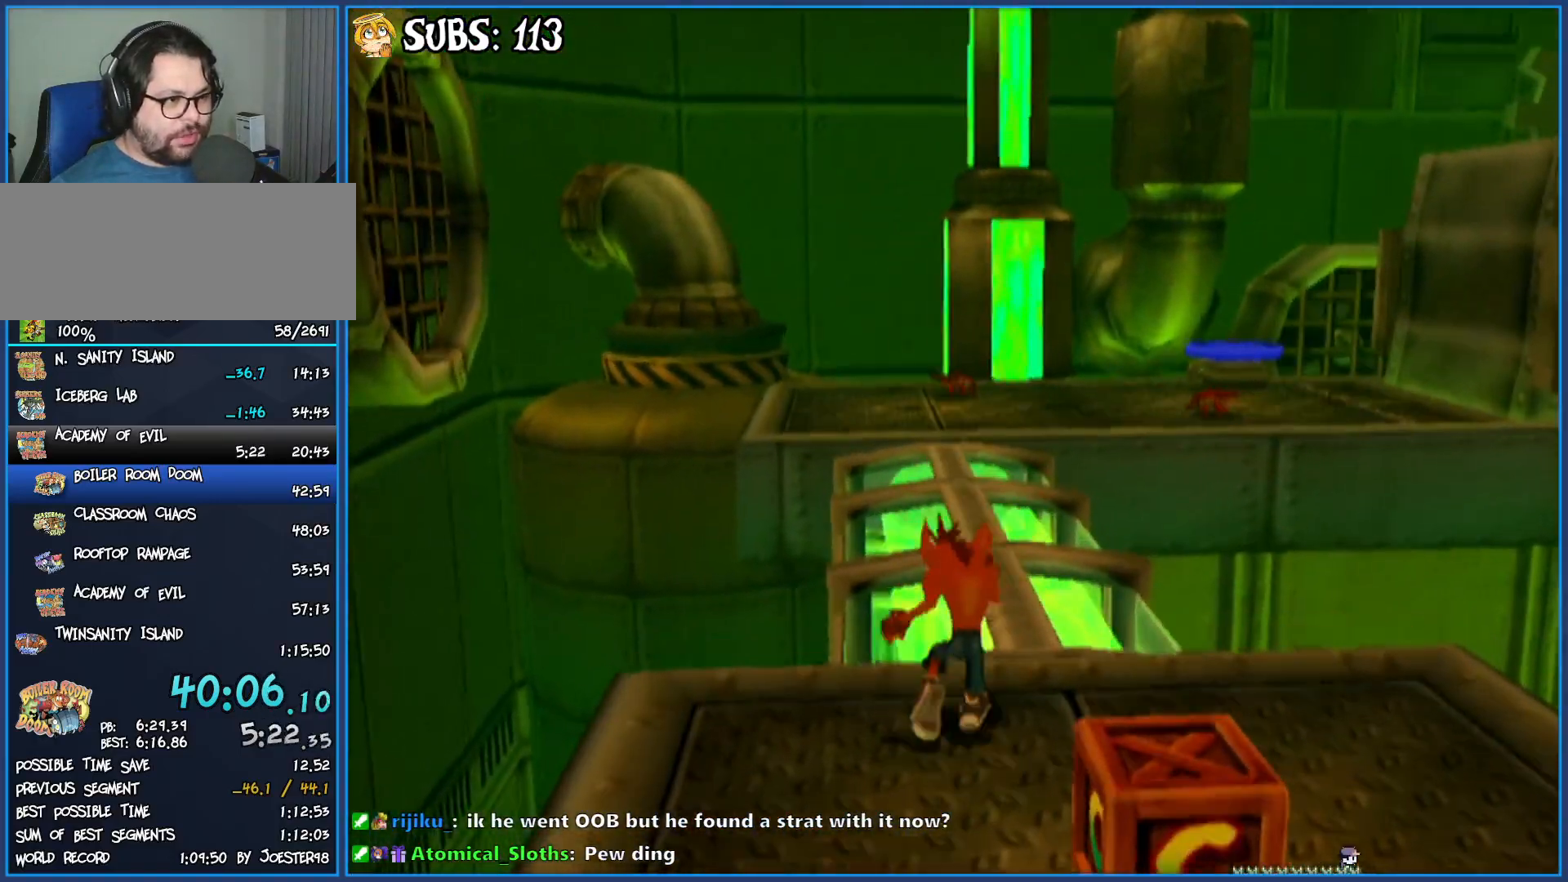
{"buttons": [], "left_stick": "up", "right_stick": "left", "events": [[50, "CIRCLE", "up"], [133, "CROSS", "down"], [267, "CROSS", "up"], [433, "right_stick", "left"]]}
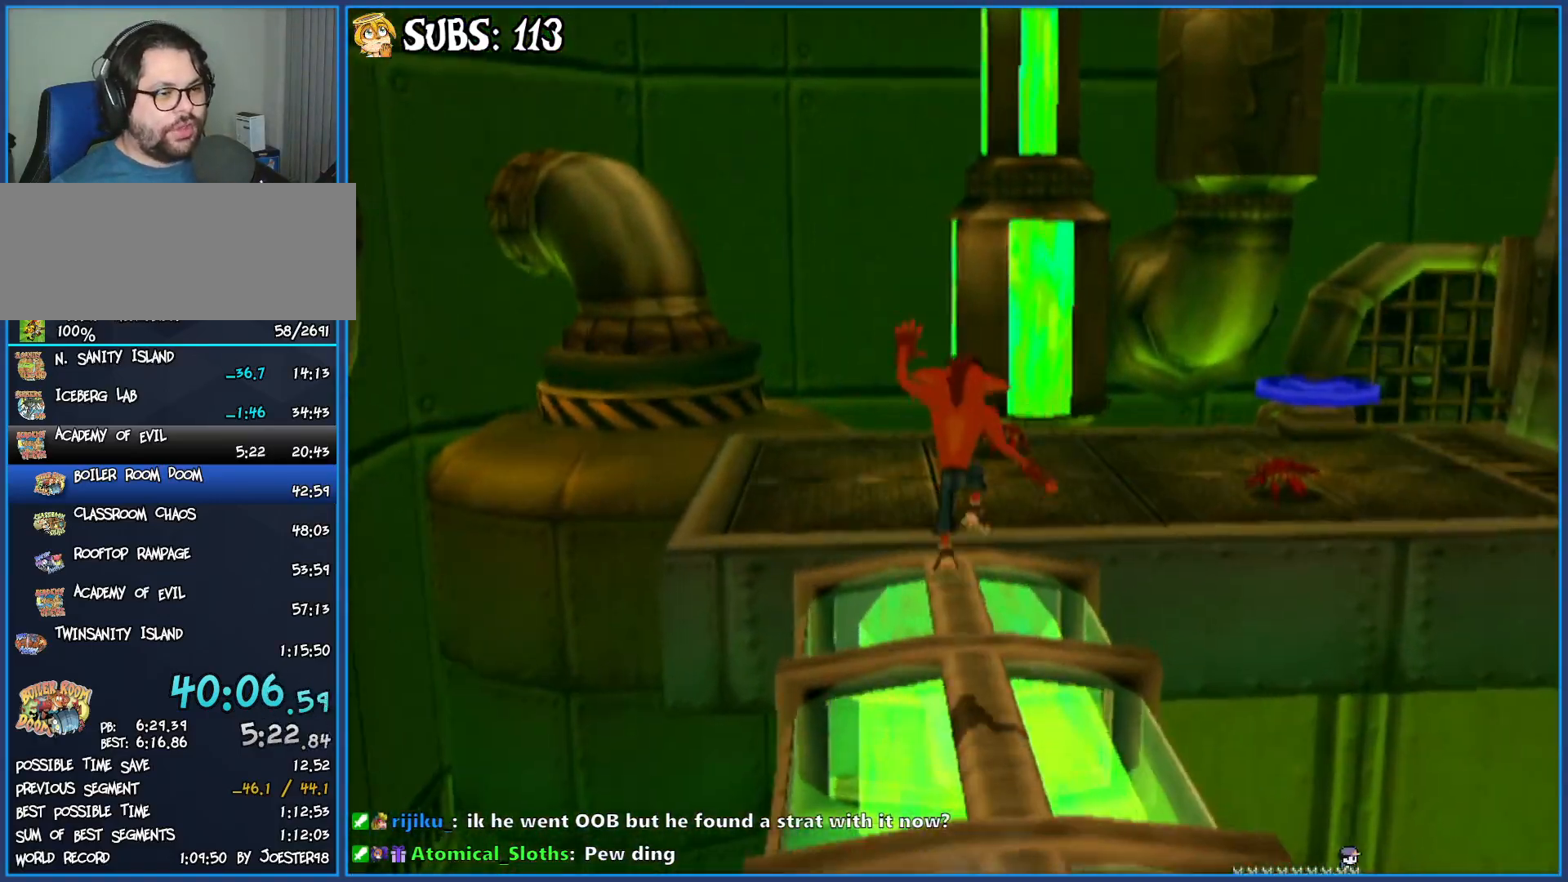
{"buttons": [], "left_stick": "up-right", "right_stick": "left", "events": [[467, "left_stick", "up-right"]]}
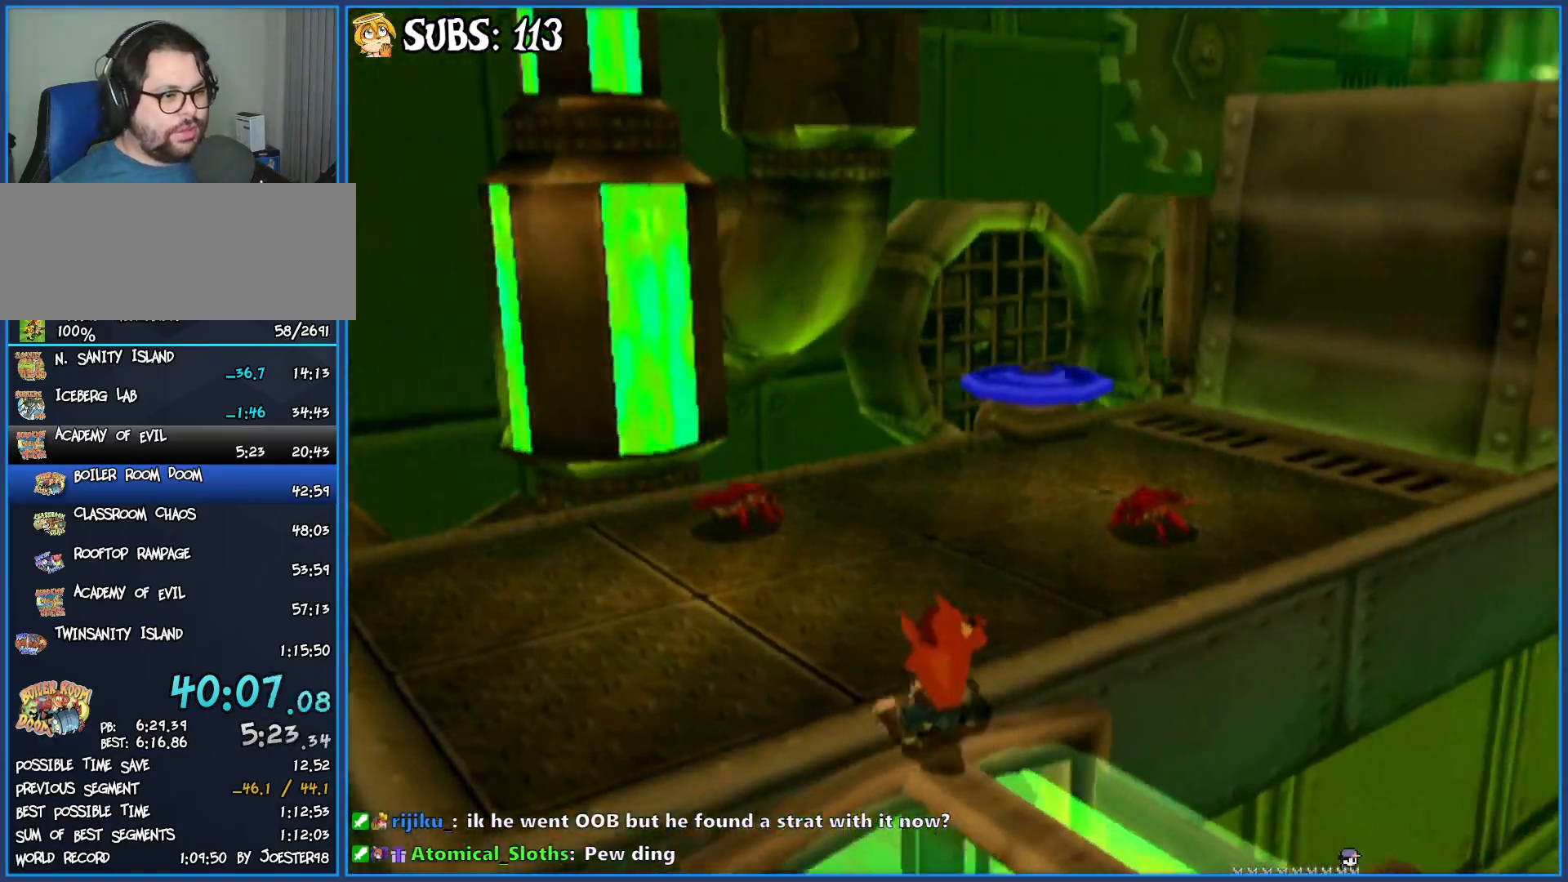
{"buttons": [], "left_stick": "up", "right_stick": "center", "events": [[50, "right_stick", "center"], [283, "left_stick", "up"]]}
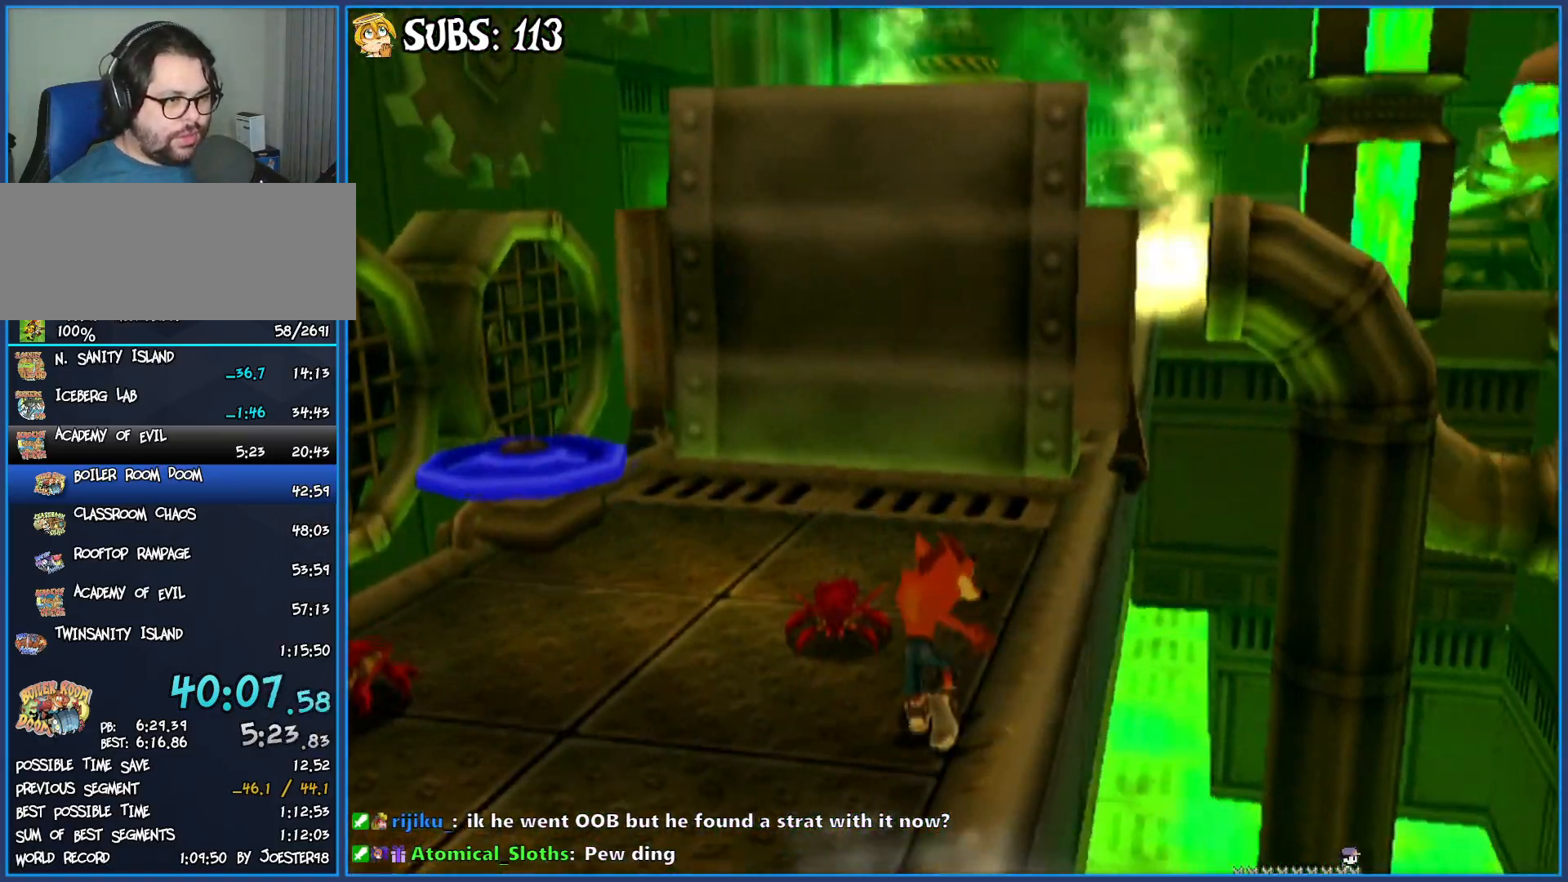
{"buttons": ["CROSS"], "left_stick": "up", "right_stick": "center", "events": [[350, "CROSS", "down"]]}
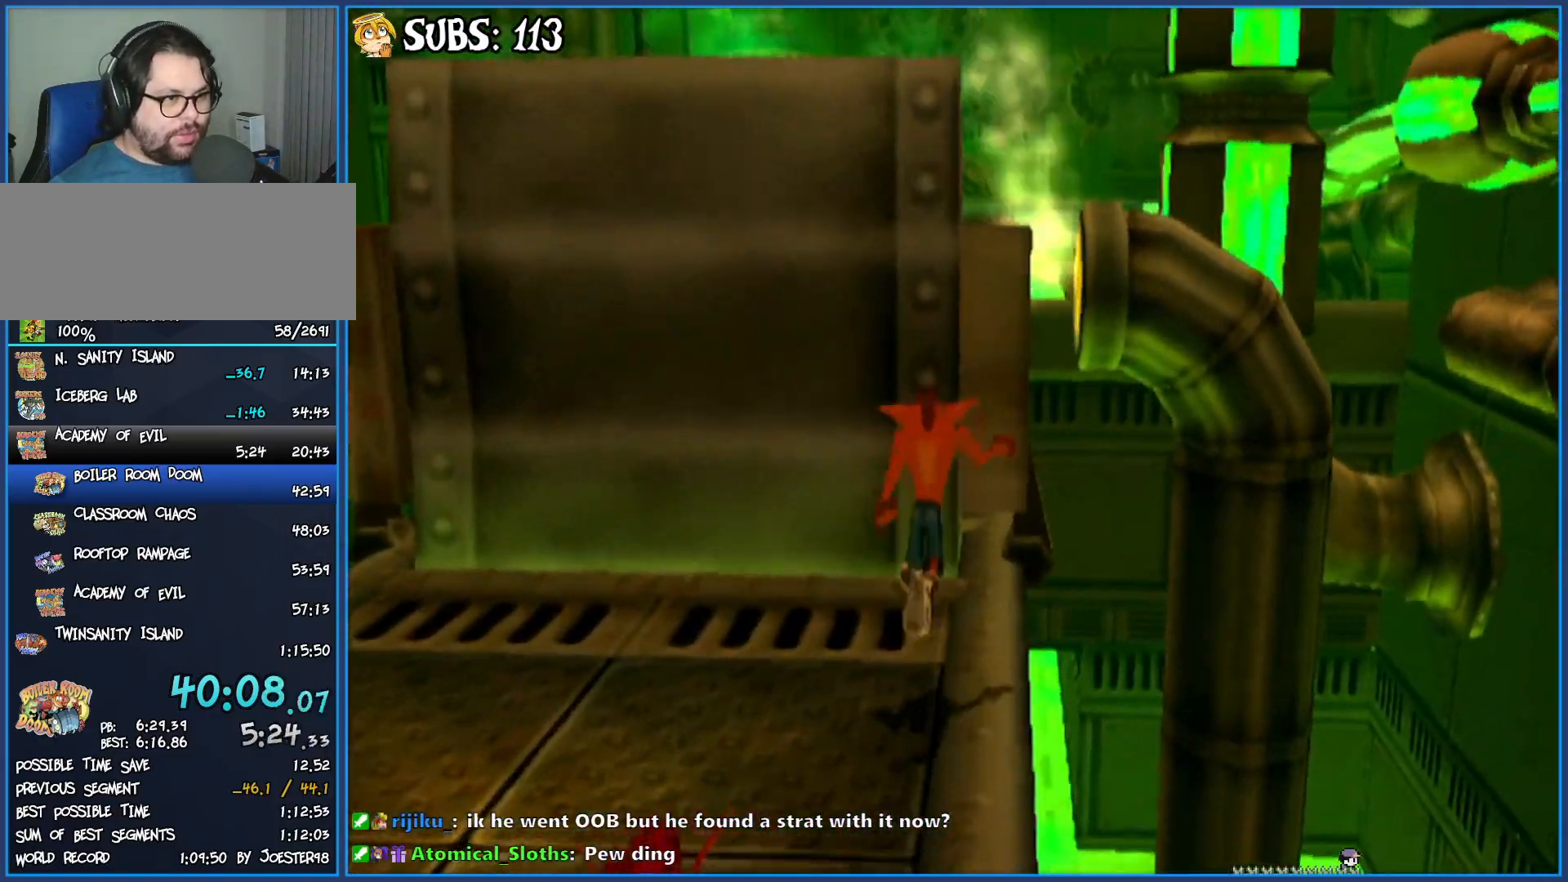
{"buttons": [], "left_stick": "up", "right_stick": "center", "events": [[50, "CROSS", "up"], [133, "CROSS", "down"], [367, "CROSS", "up"]]}
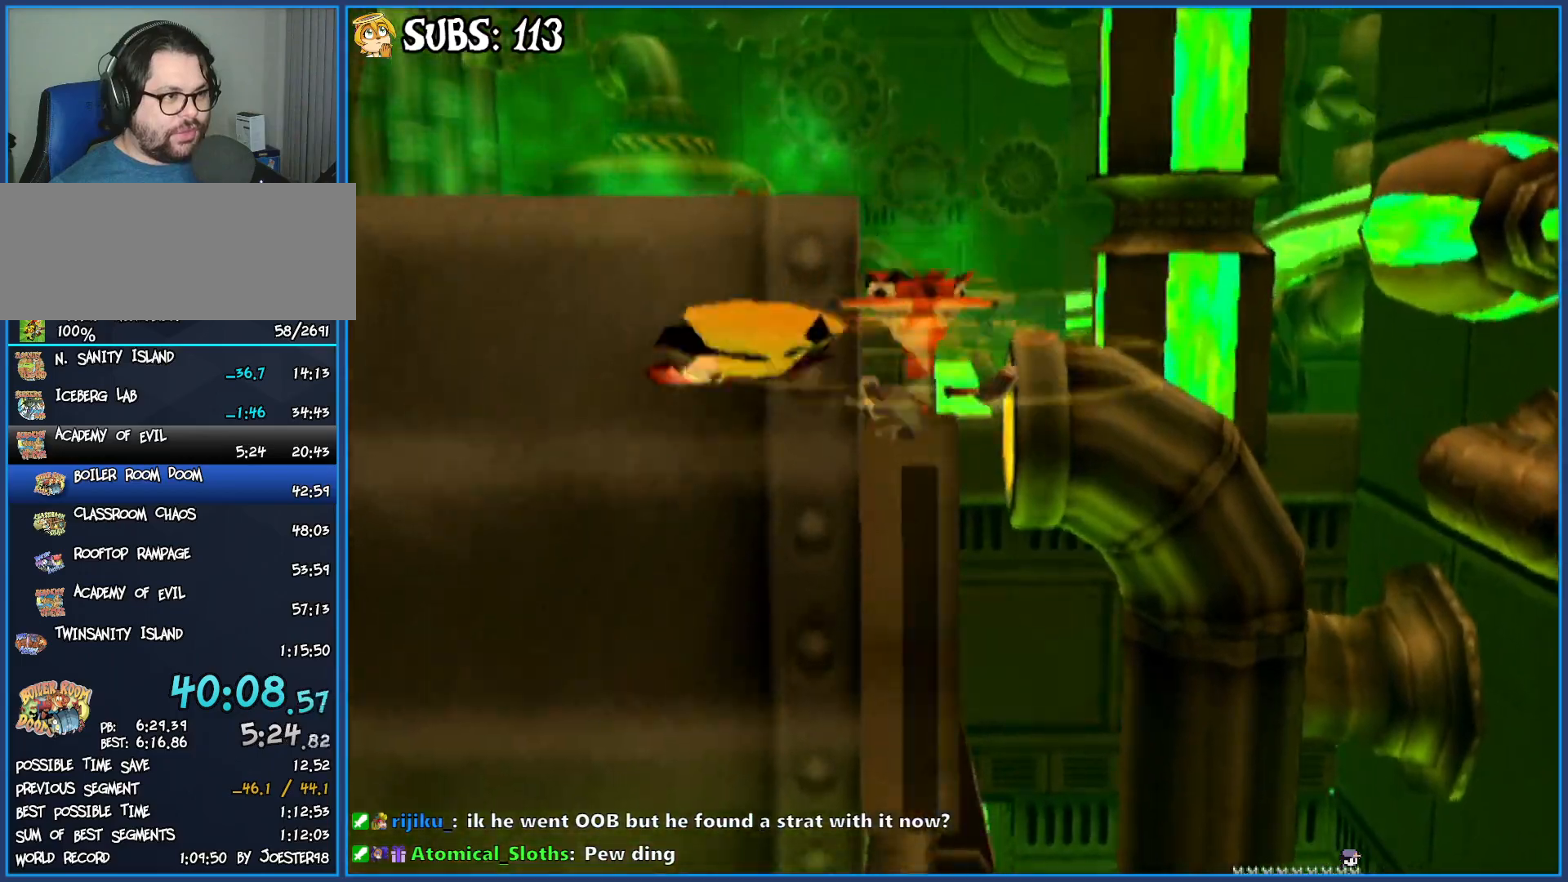
{"buttons": [], "left_stick": "up", "right_stick": "center", "events": [[83, "CROSS", "down"], [233, "CROSS", "up"], [317, "CIRCLE", "down"], [483, "CIRCLE", "up"]]}
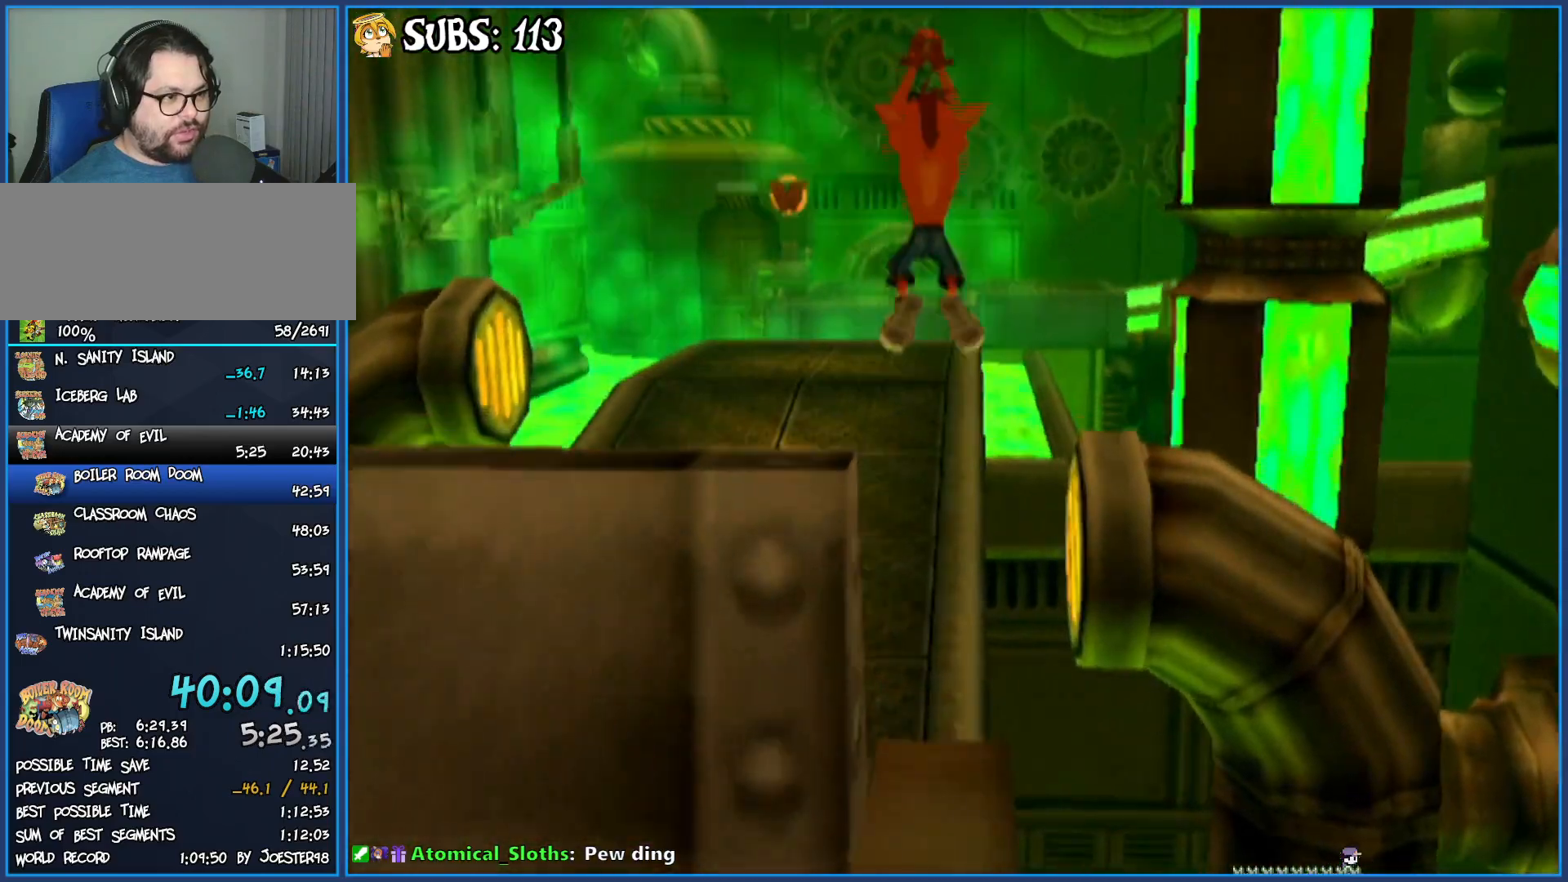
{"buttons": [], "left_stick": "up", "right_stick": "center", "events": []}
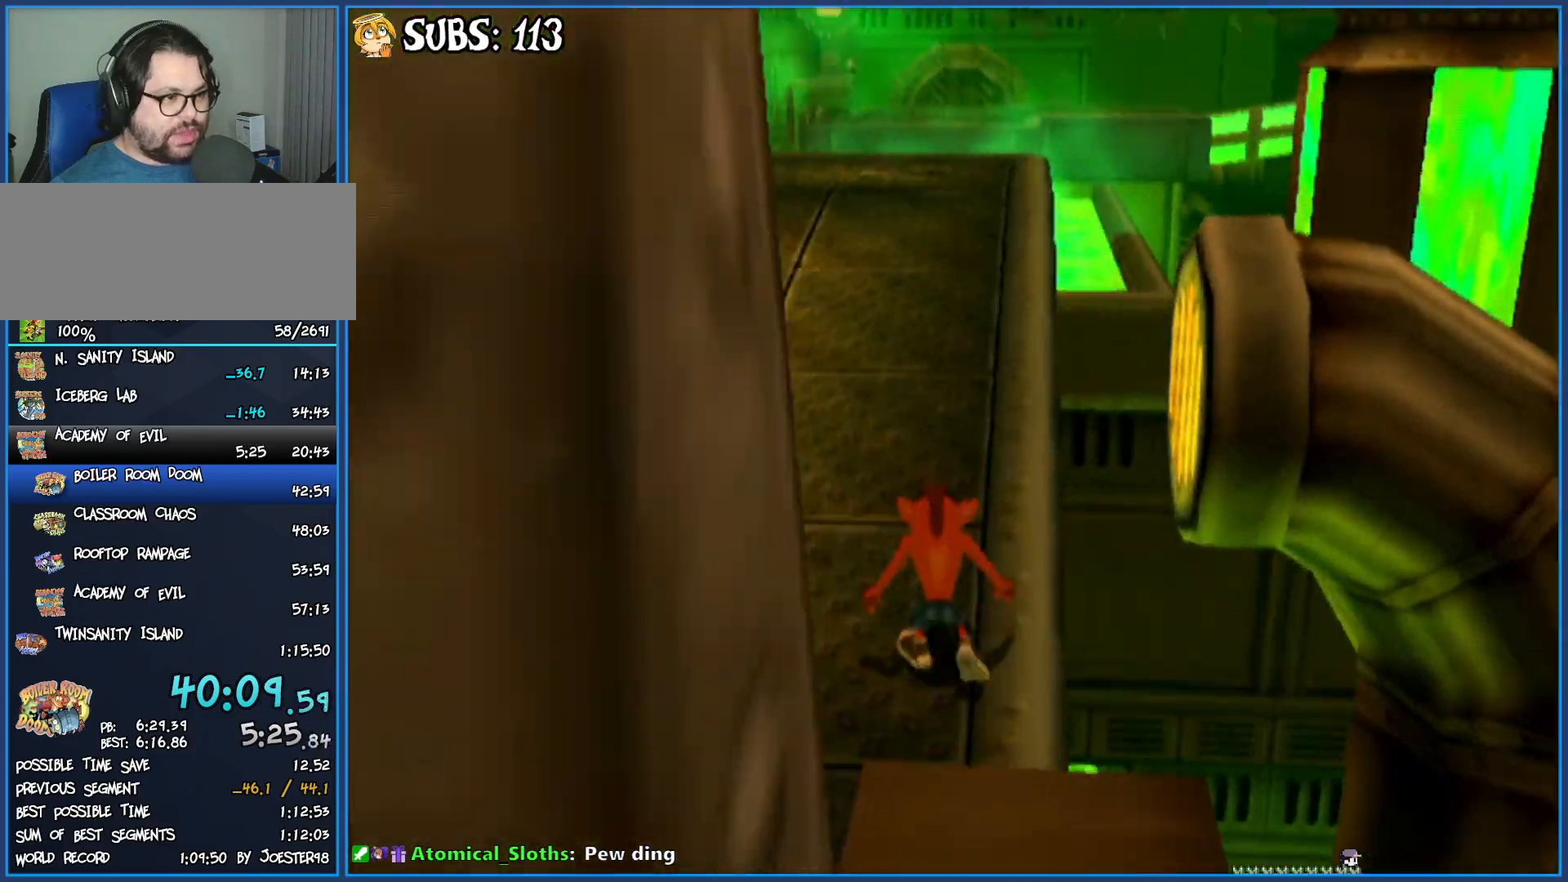
{"buttons": ["CROSS"], "left_stick": "up", "right_stick": "center", "events": [[67, "CIRCLE", "down"], [267, "CIRCLE", "up"], [367, "CROSS", "down"]]}
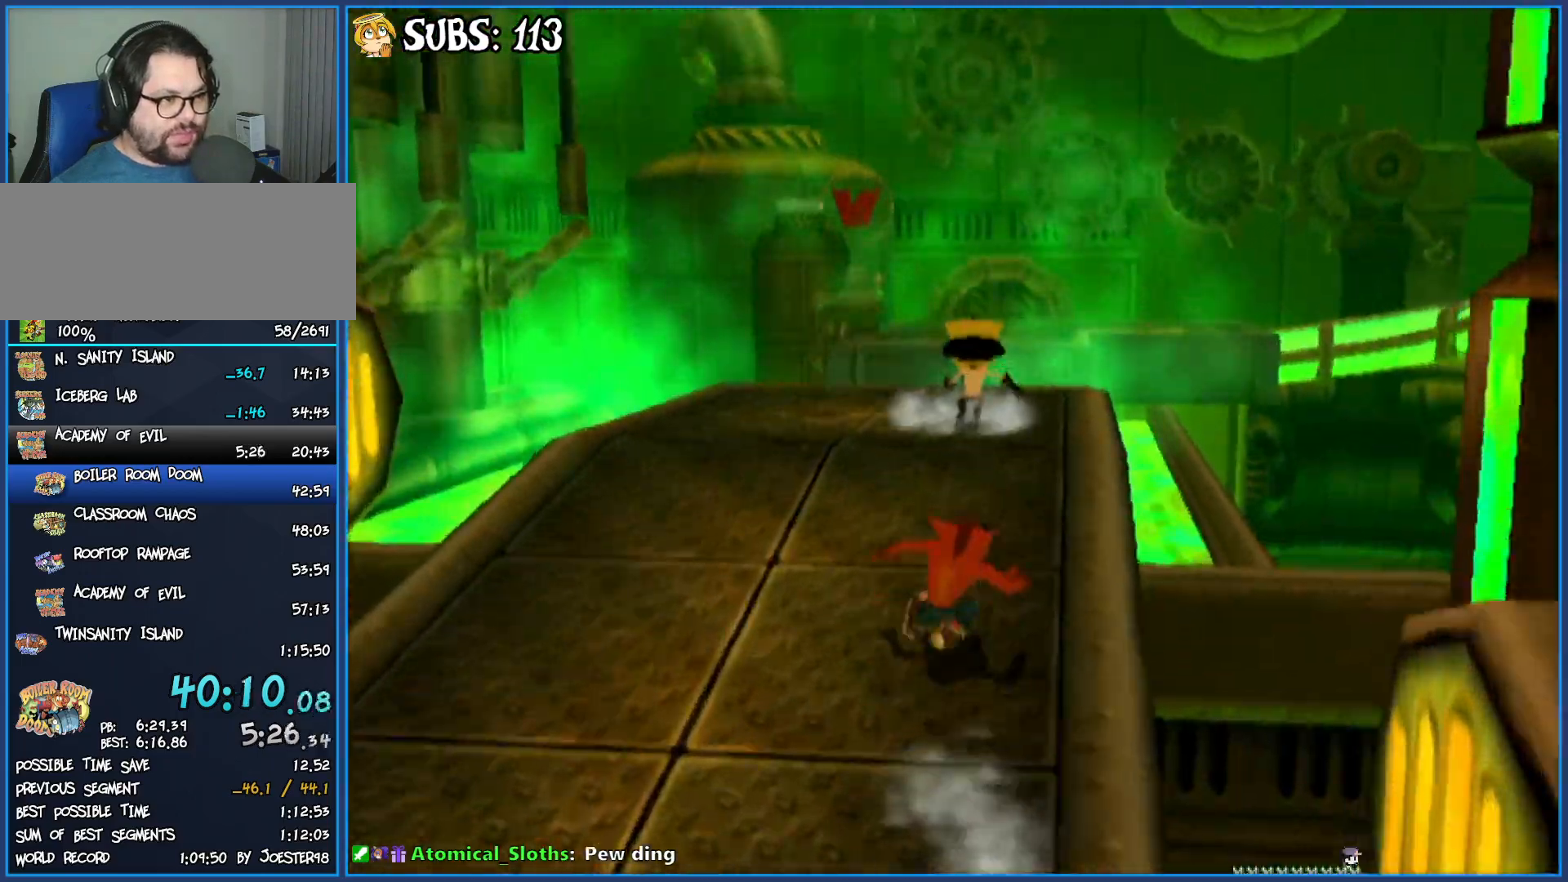
{"buttons": [], "left_stick": "up-left", "right_stick": "left", "events": [[50, "CROSS", "up"], [133, "left_stick", "up-left"], [417, "right_stick", "left"]]}
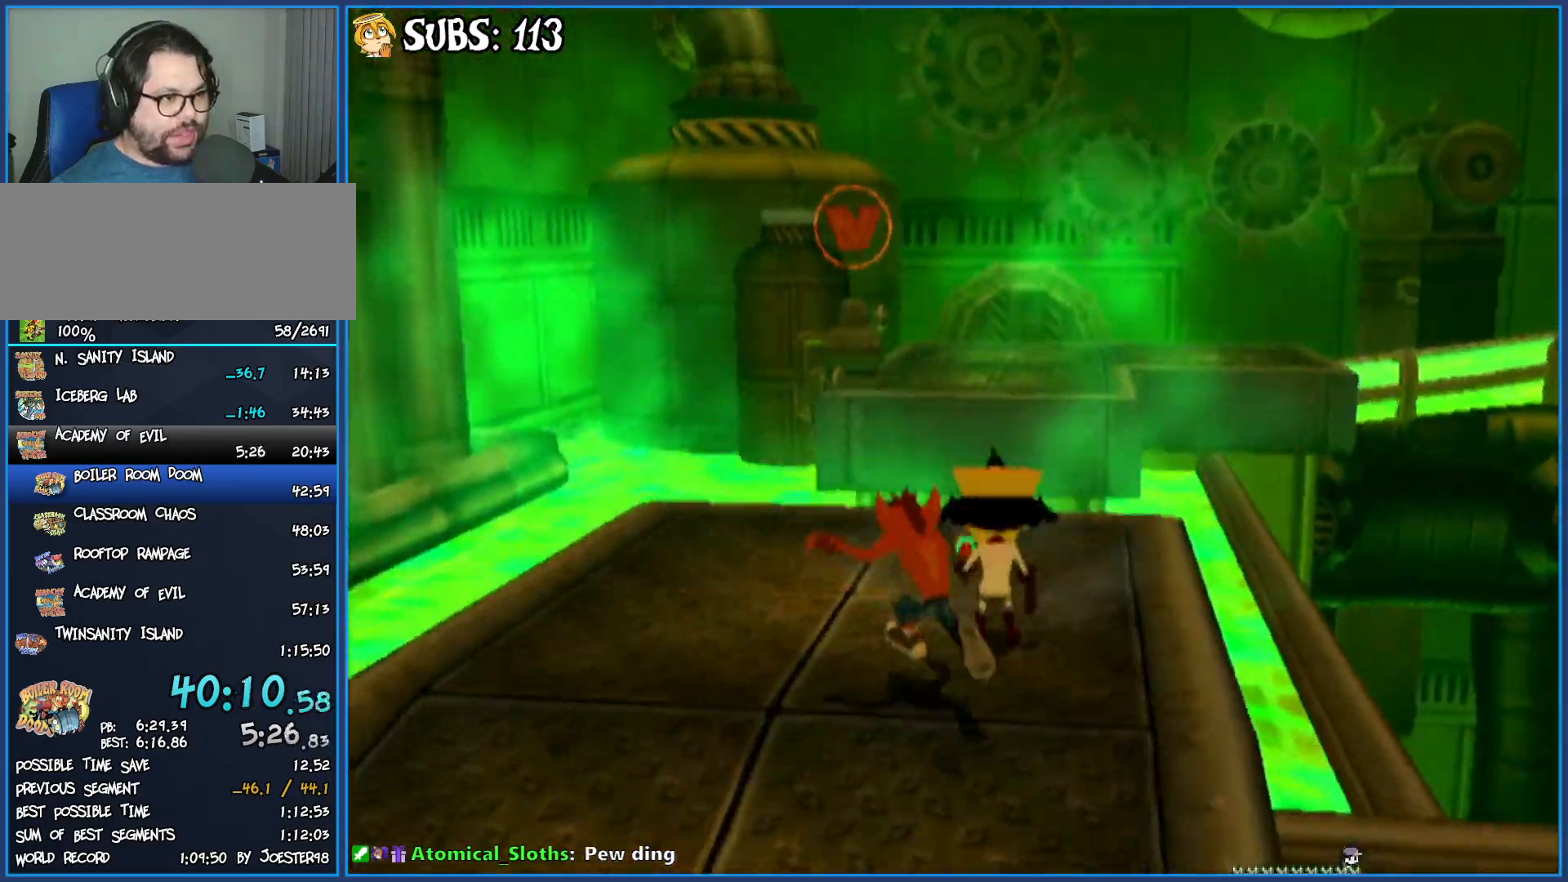
{"buttons": [], "left_stick": "up", "right_stick": "center", "events": [[183, "left_stick", "up"], [267, "right_stick", "center"]]}
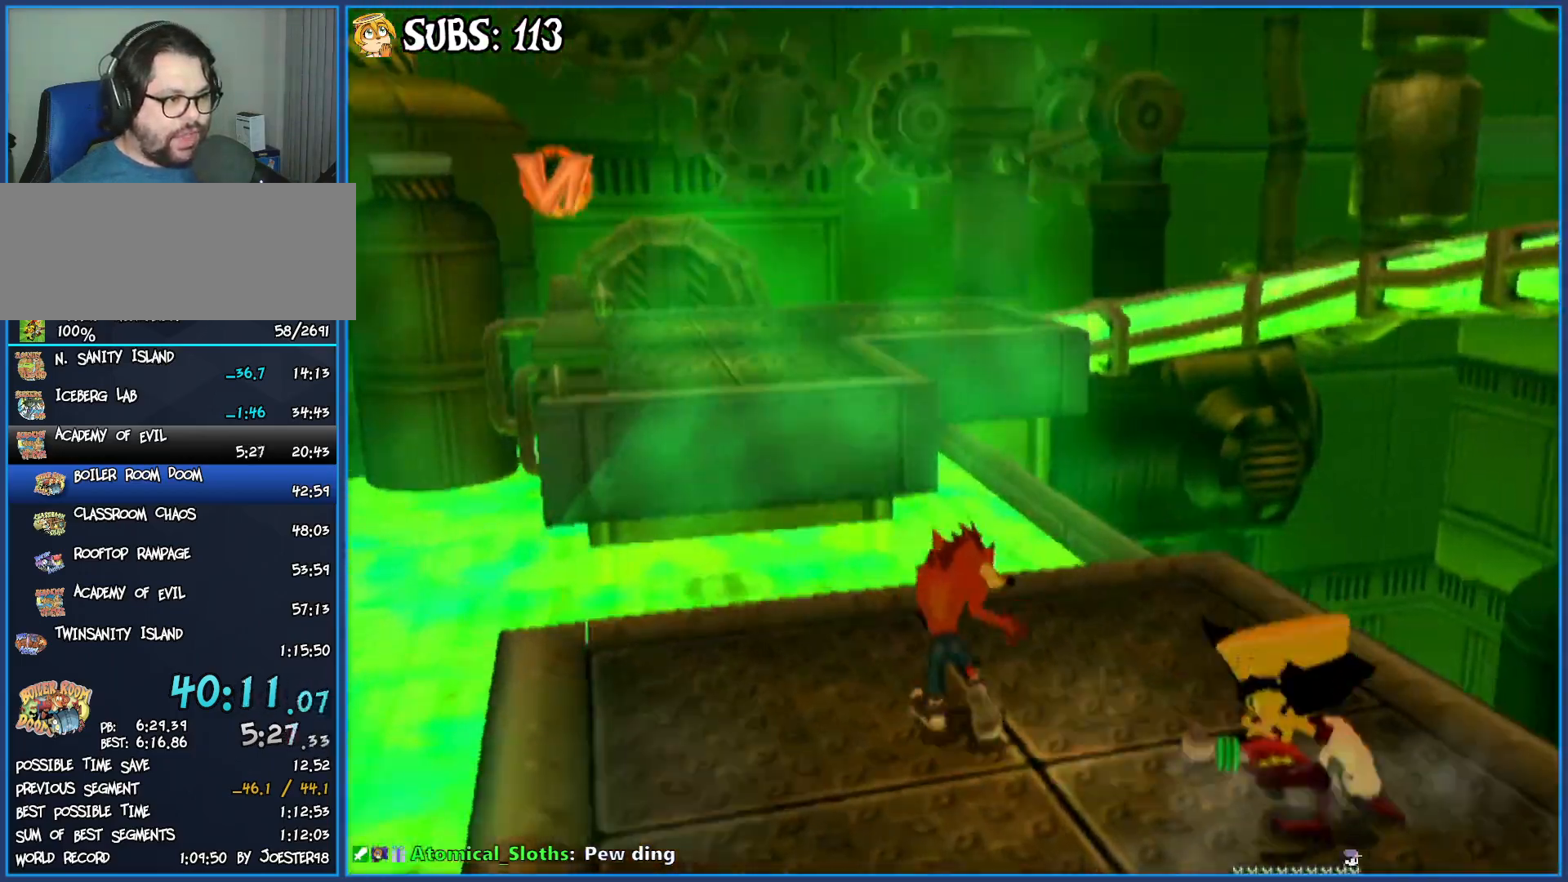
{"buttons": ["CROSS"], "left_stick": "up", "right_stick": "center", "events": [[367, "CROSS", "down"]]}
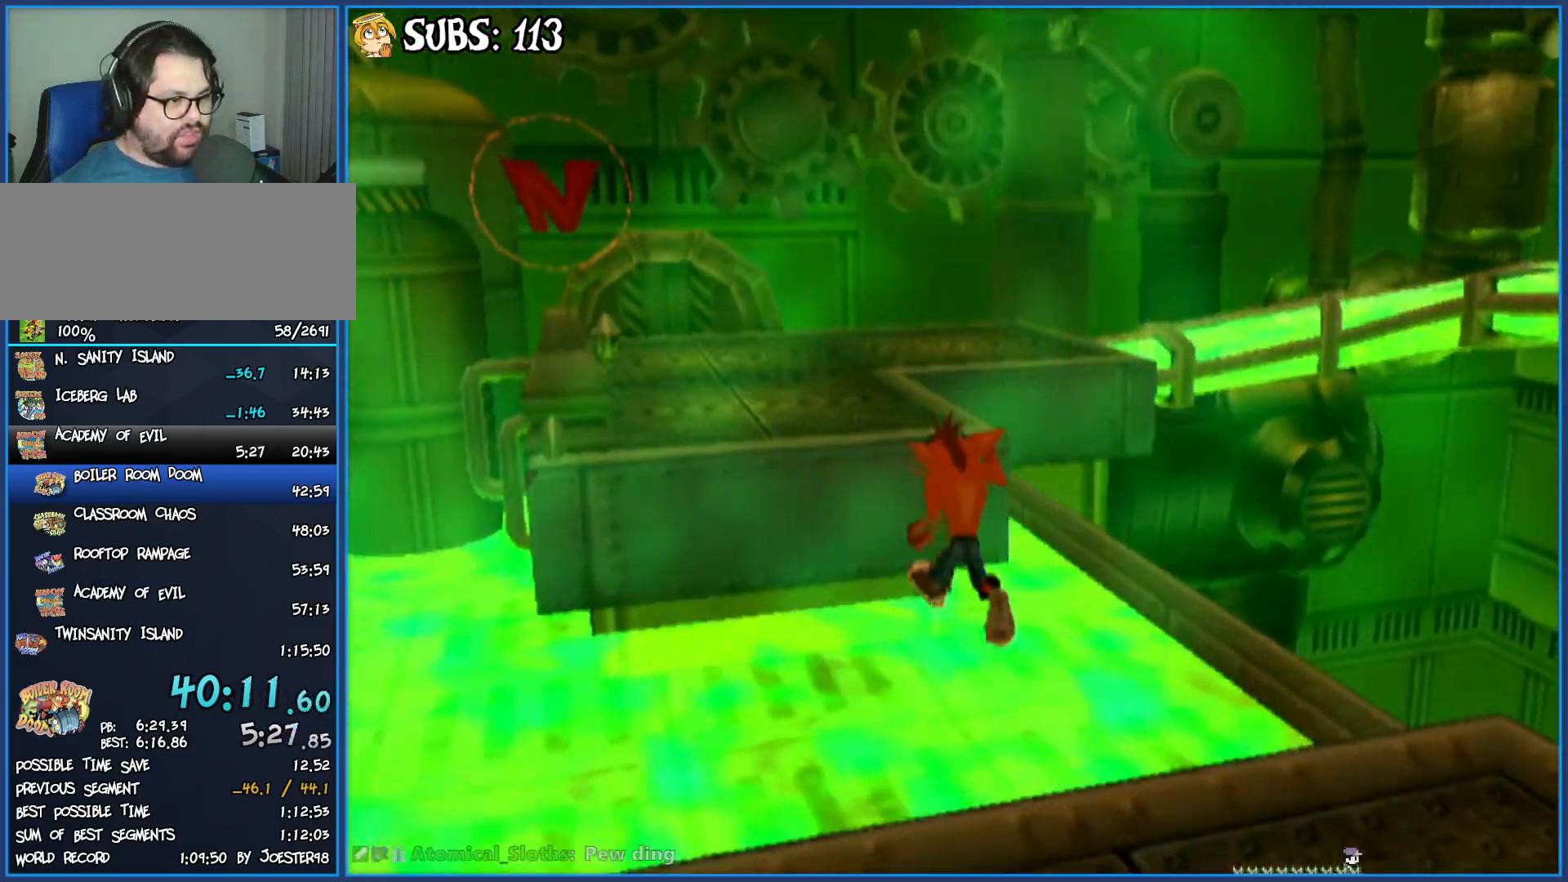
{"buttons": [], "left_stick": "up", "right_stick": "center", "events": [[117, "CROSS", "up"], [300, "CROSS", "down"], [500, "CROSS", "up"]]}
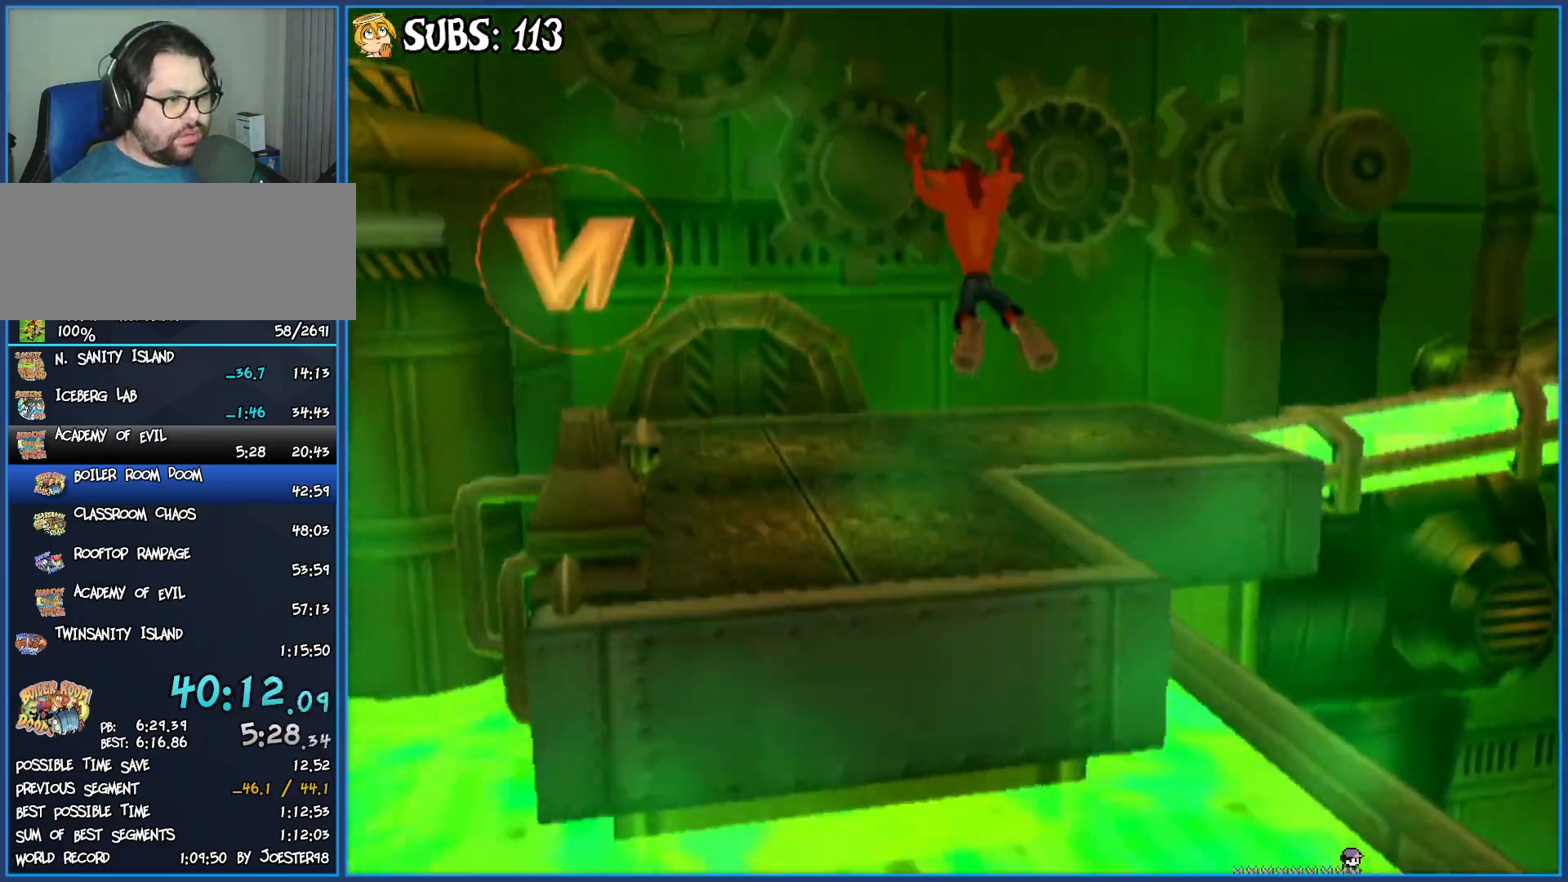
{"buttons": [], "left_stick": "up", "right_stick": "center", "events": [[183, "right_stick", "left"], [483, "right_stick", "center"]]}
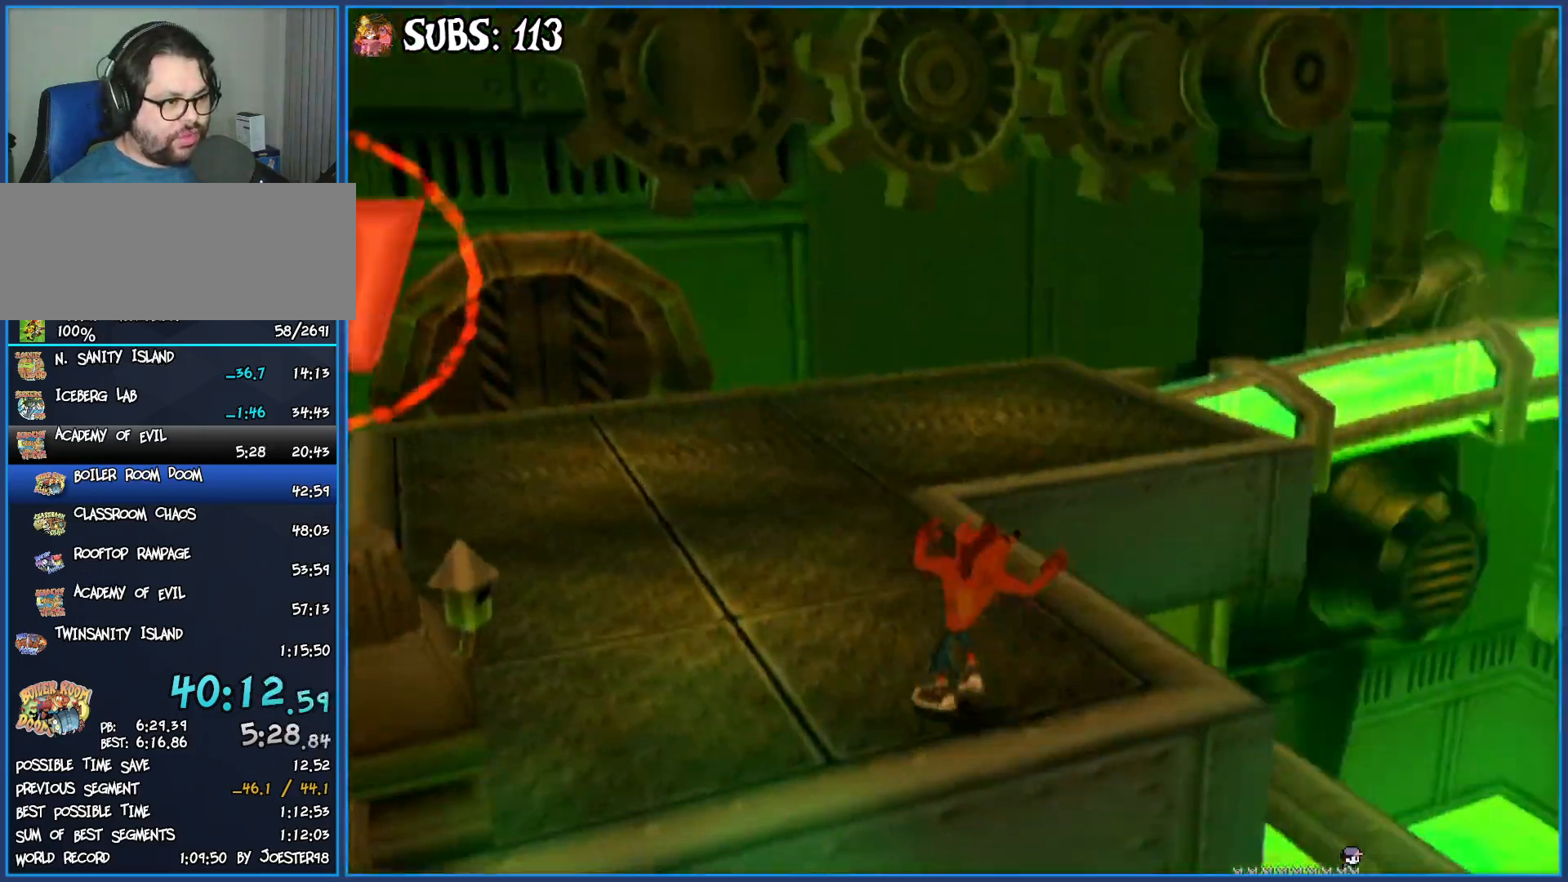
{"buttons": [], "left_stick": "up", "right_stick": "center", "events": [[317, "CROSS", "down"], [483, "CROSS", "up"]]}
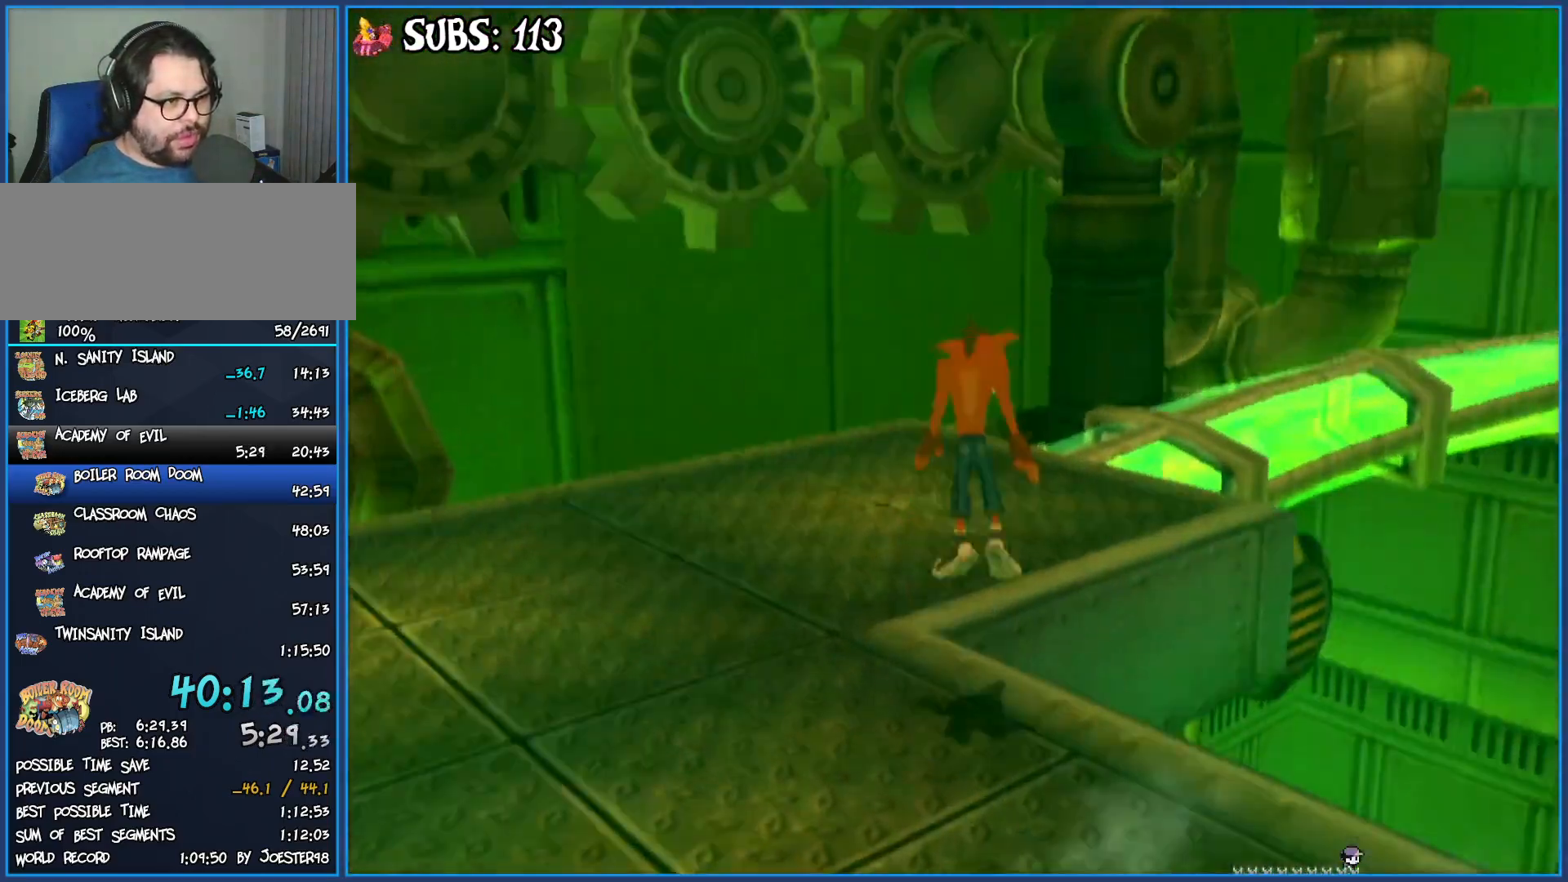
{"buttons": [], "left_stick": "up", "right_stick": "left", "events": [[50, "CROSS", "down"], [183, "CROSS", "up"], [300, "right_stick", "left"]]}
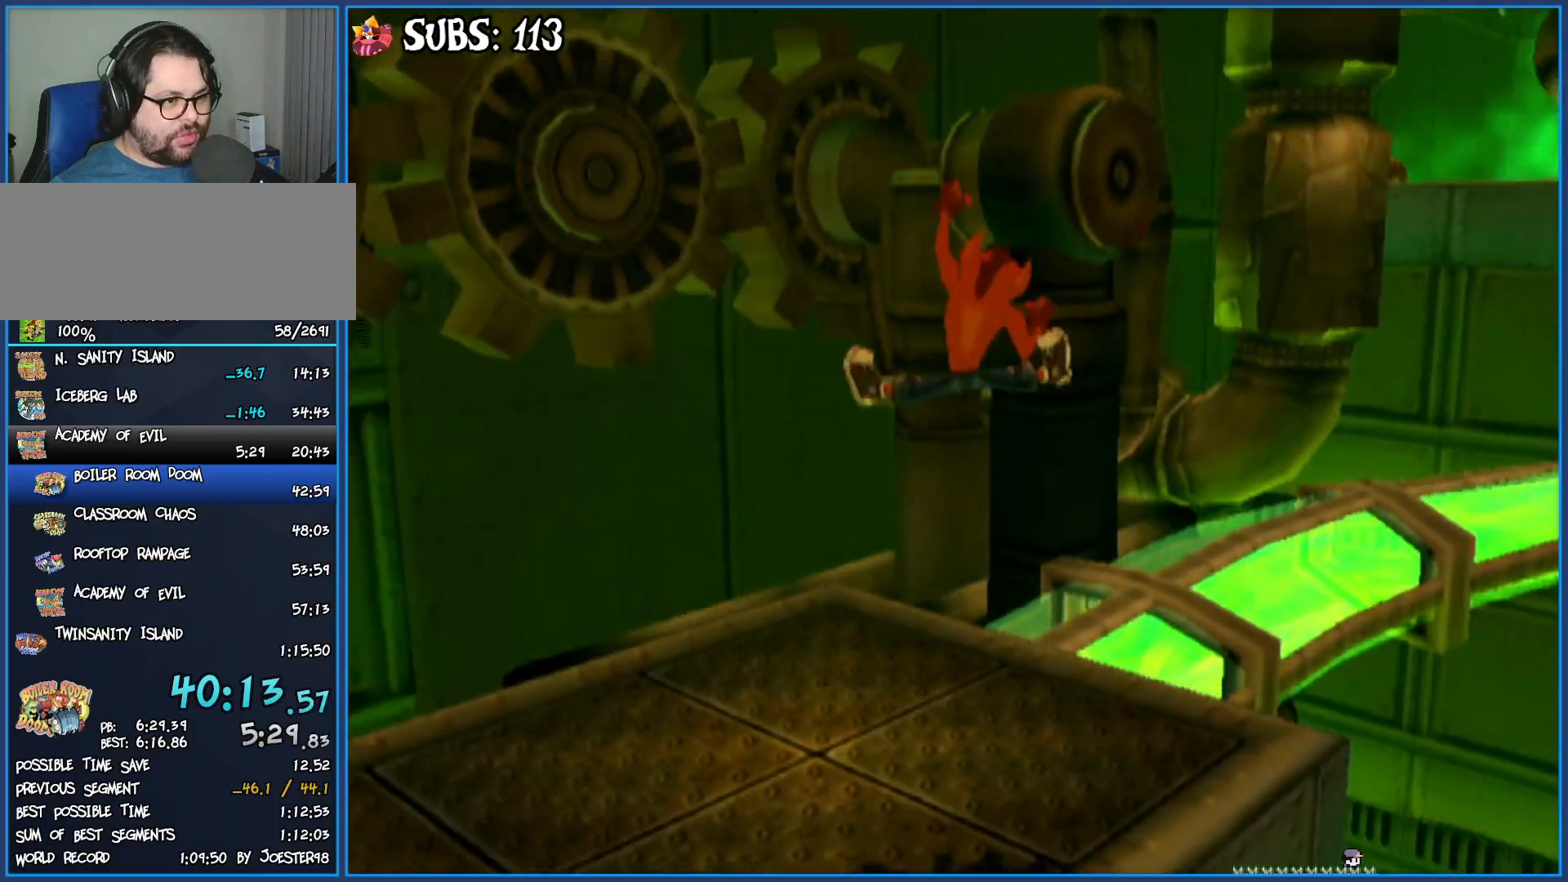
{"buttons": ["CROSS"], "left_stick": "up", "right_stick": "center", "events": [[317, "right_stick", "center"], [383, "CROSS", "down"]]}
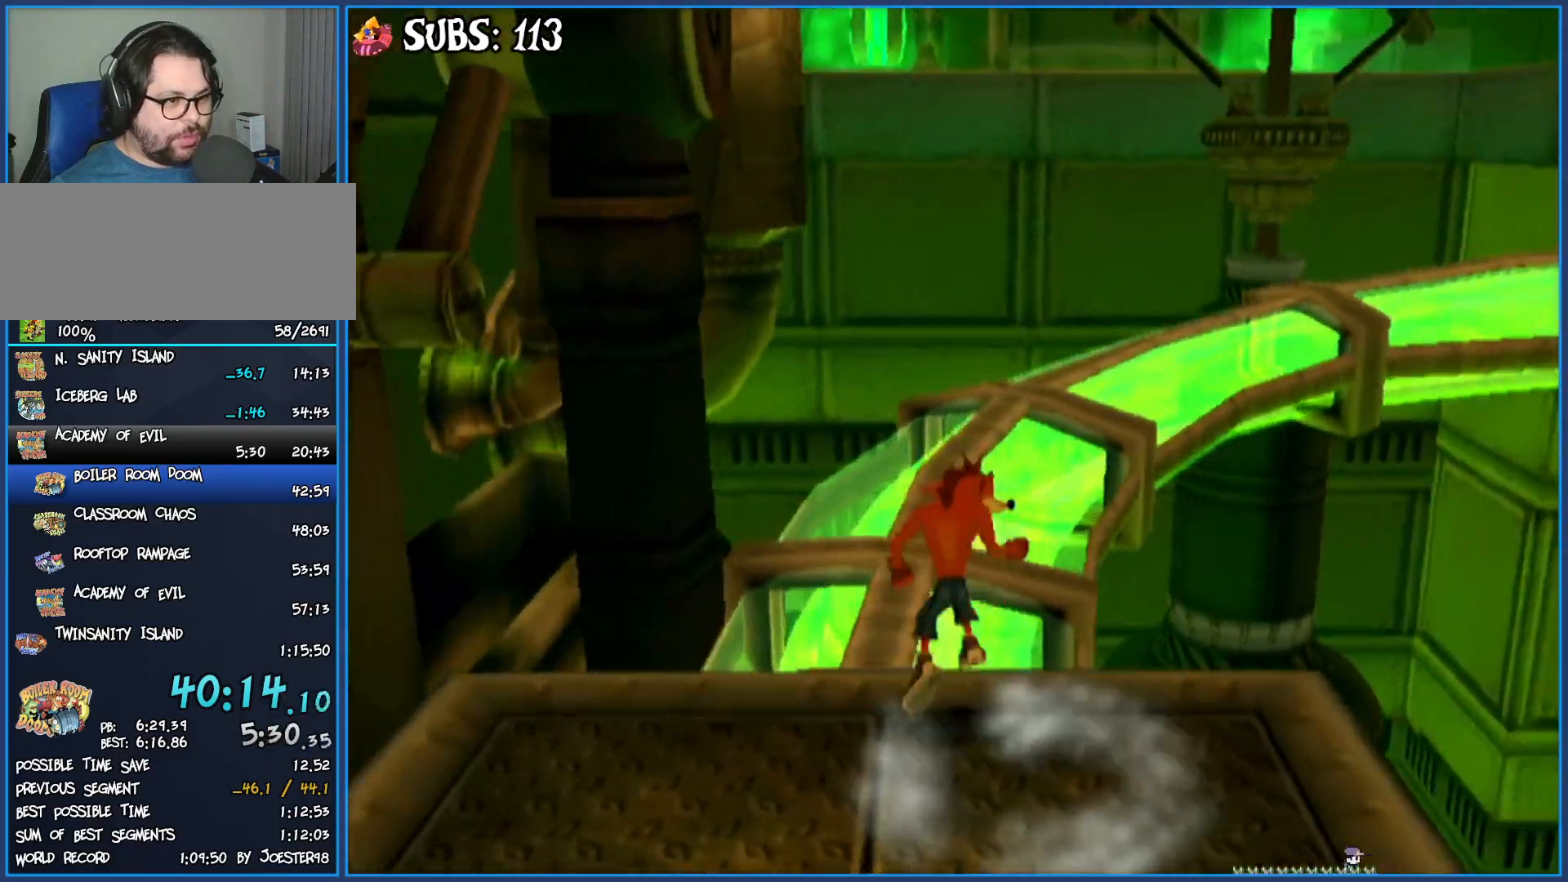
{"buttons": [], "left_stick": "up", "right_stick": "center", "events": [[17, "CROSS", "up"], [117, "right_stick", "left"], [383, "right_stick", "center"]]}
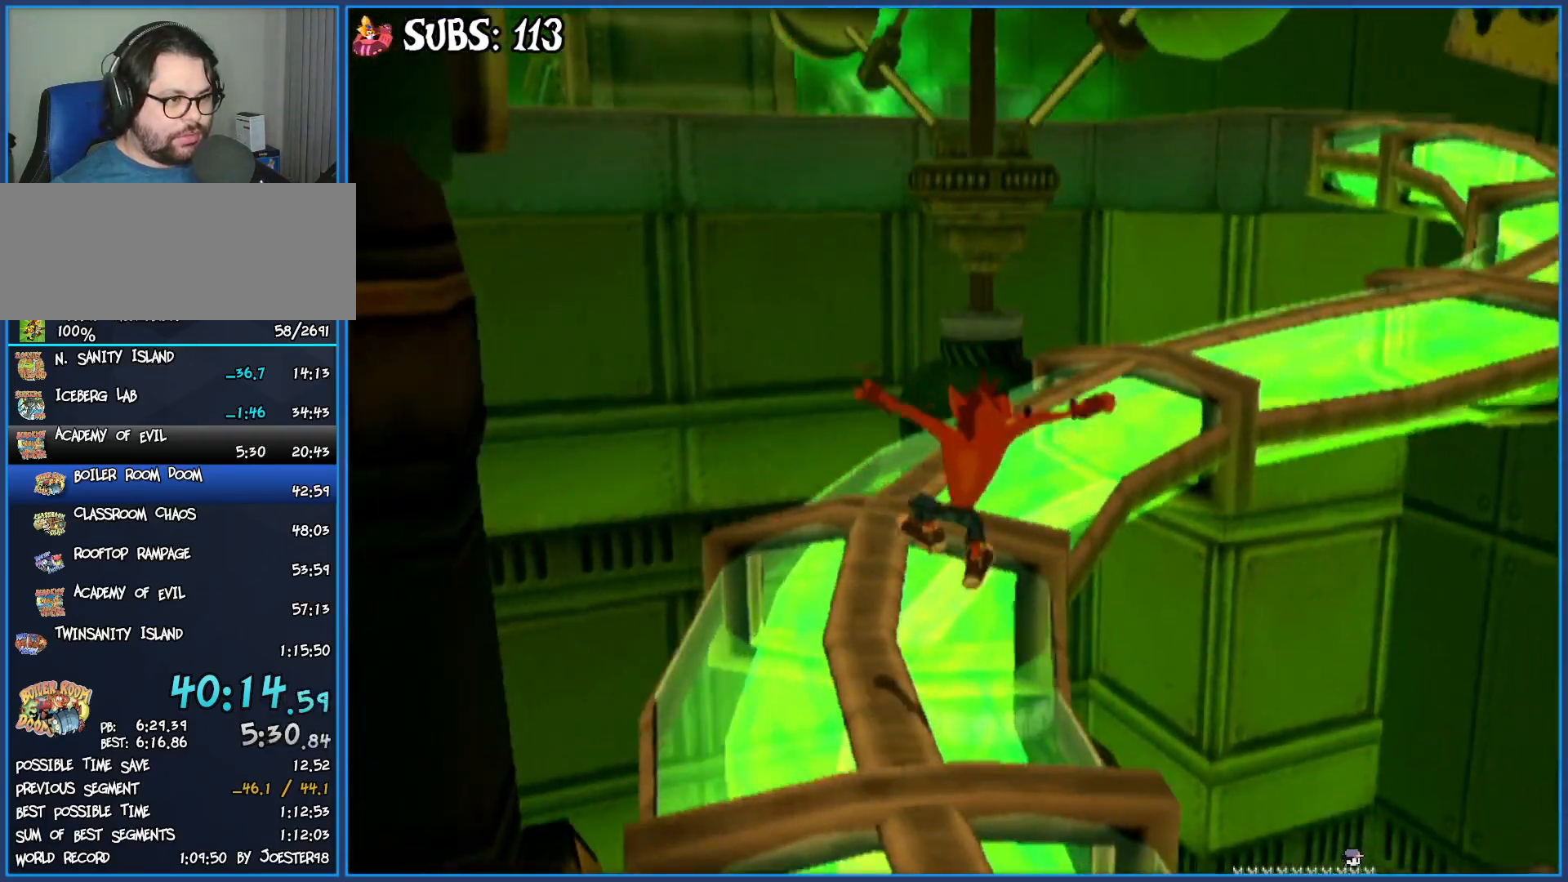
{"buttons": [], "left_stick": "up", "right_stick": "left", "events": [[117, "CROSS", "down"], [250, "CROSS", "up"], [333, "right_stick", "left"]]}